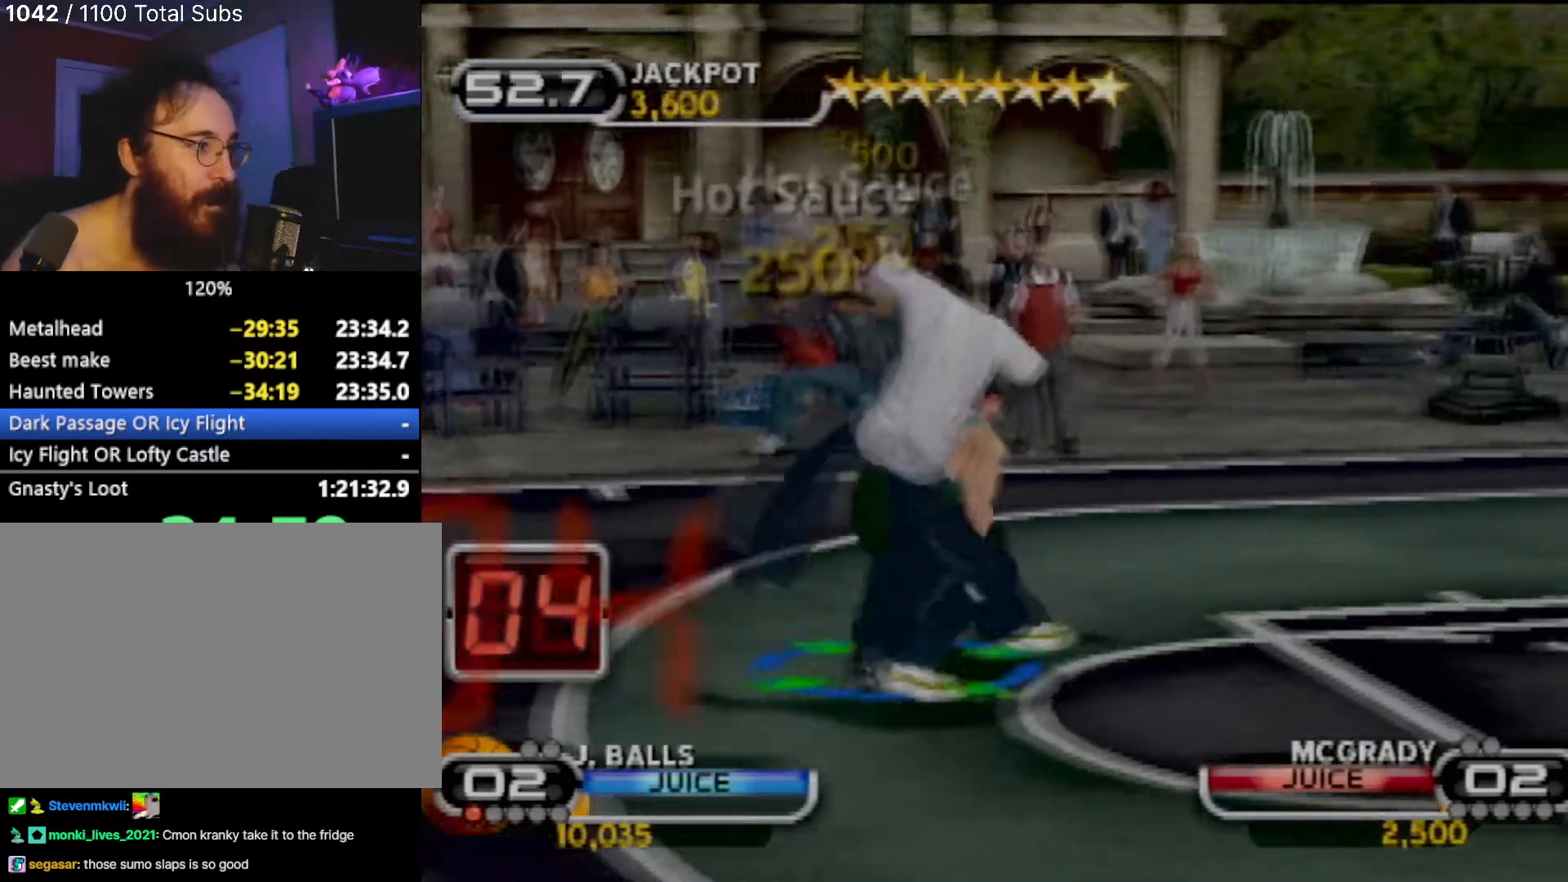
Gameplay with a controller (PlayStation layout); each line is a JSON object with the inputs held at the frame after it. "events" lists button and stick changes between this image and that frame as [ms after this image, input, new state], when the widget could be followed in between. Not read: L3 R3 right_stick.
{"buttons": ["CIRCLE", "R2"], "left_stick": "down-right", "events": [[66, "CIRCLE", "down"], [66, "left_stick", "down-right"]]}
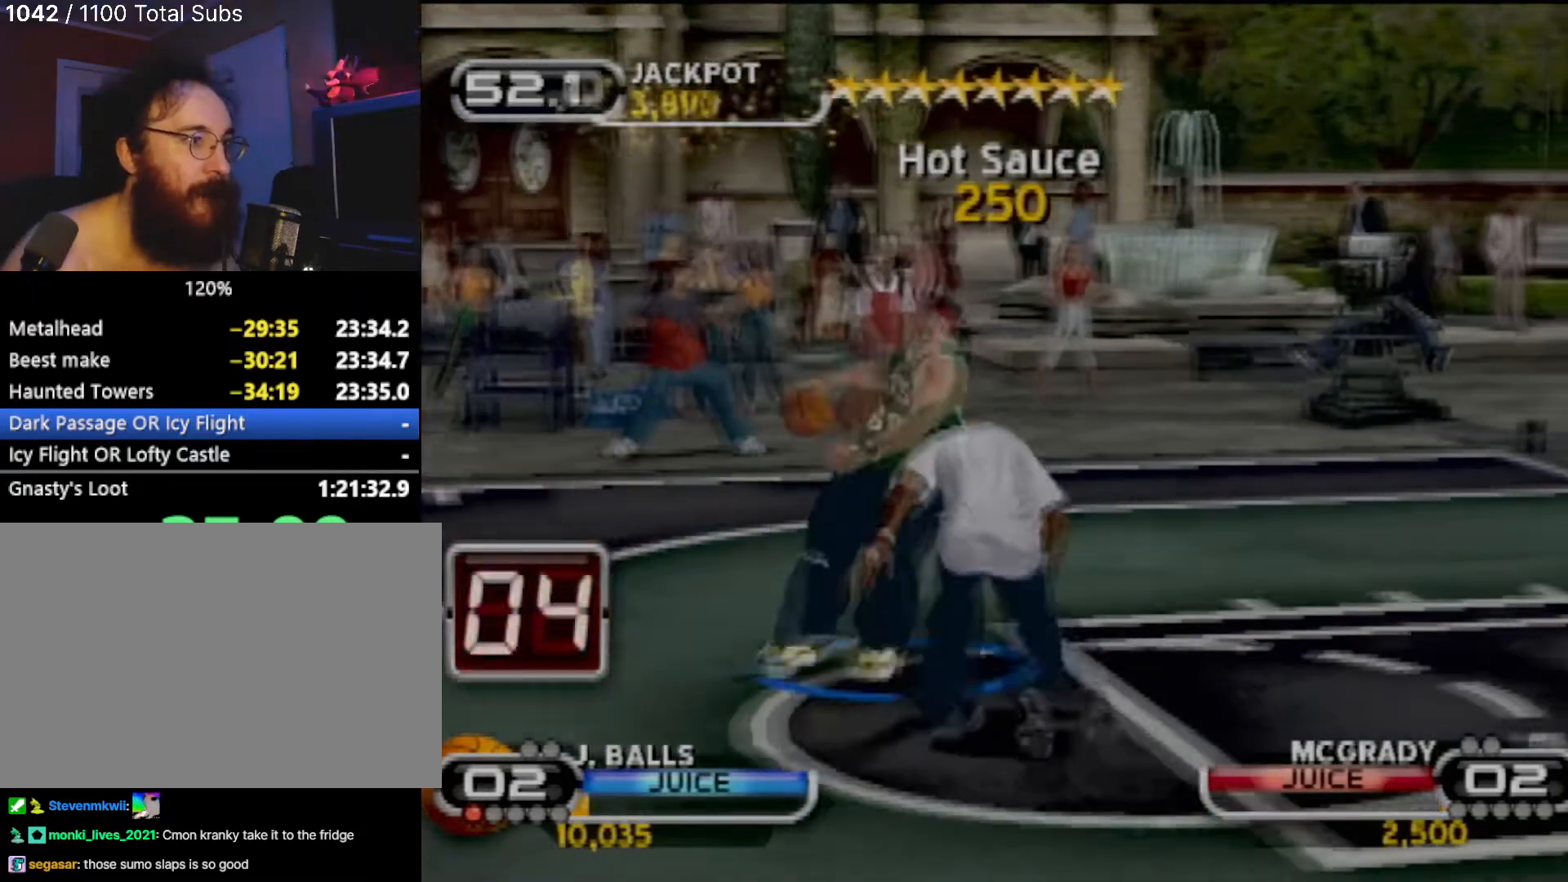
{"buttons": [], "left_stick": "center", "events": [[34, "left_stick", "down"], [167, "left_stick", "center"], [234, "CIRCLE", "up"], [267, "R2", "up"]]}
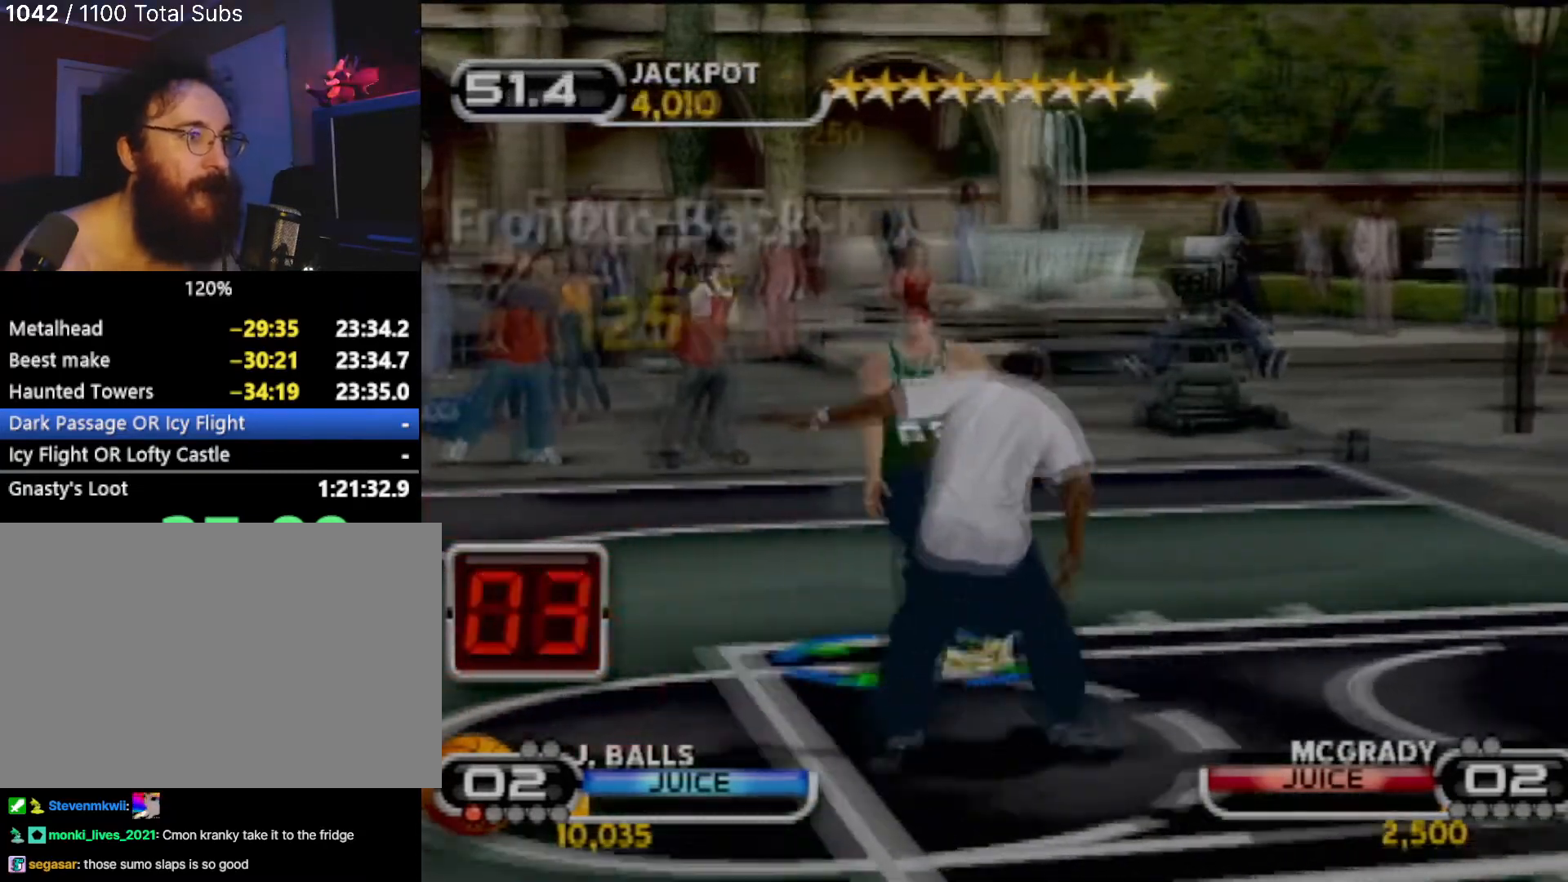
{"buttons": [], "left_stick": "down", "events": [[133, "left_stick", "down-left"], [400, "left_stick", "down"]]}
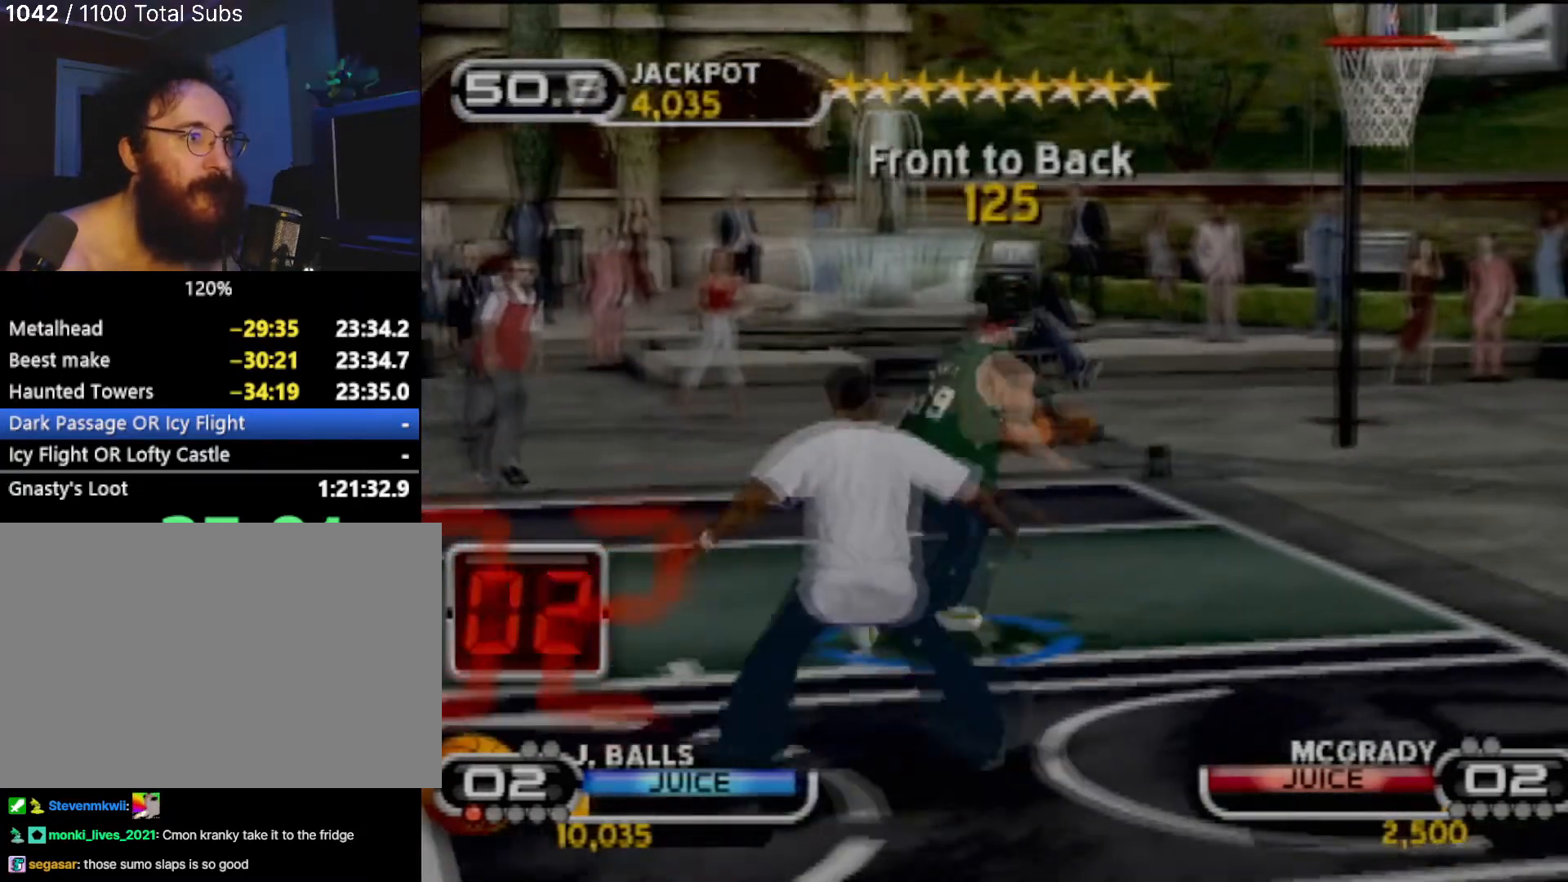
{"buttons": [], "left_stick": "down-right", "events": [[134, "left_stick", "down-right"]]}
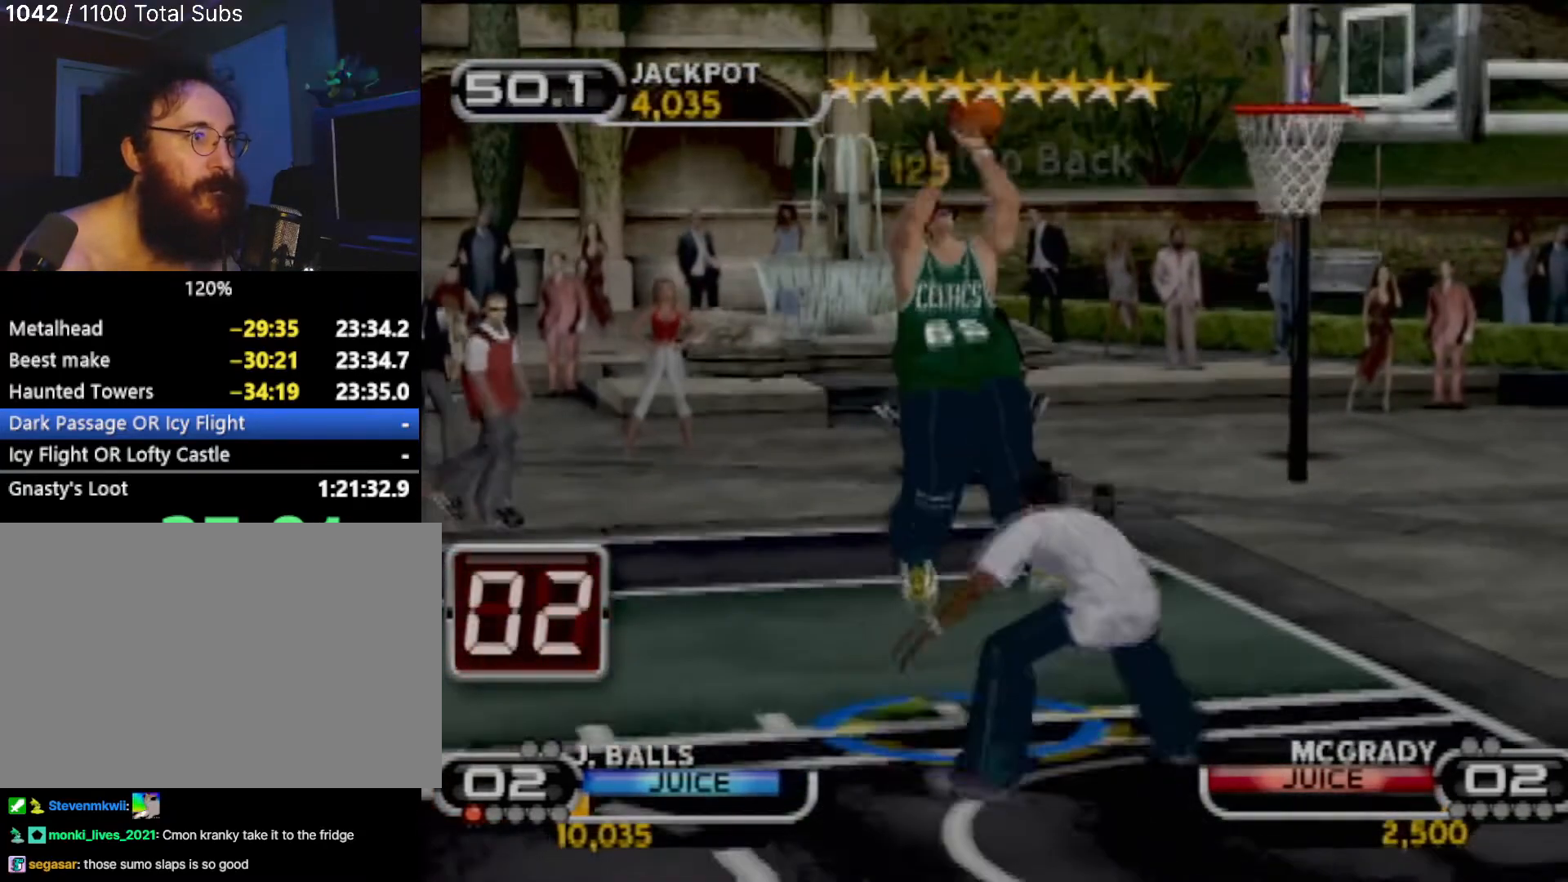
{"buttons": [], "left_stick": "center", "events": [[33, "left_stick", "center"]]}
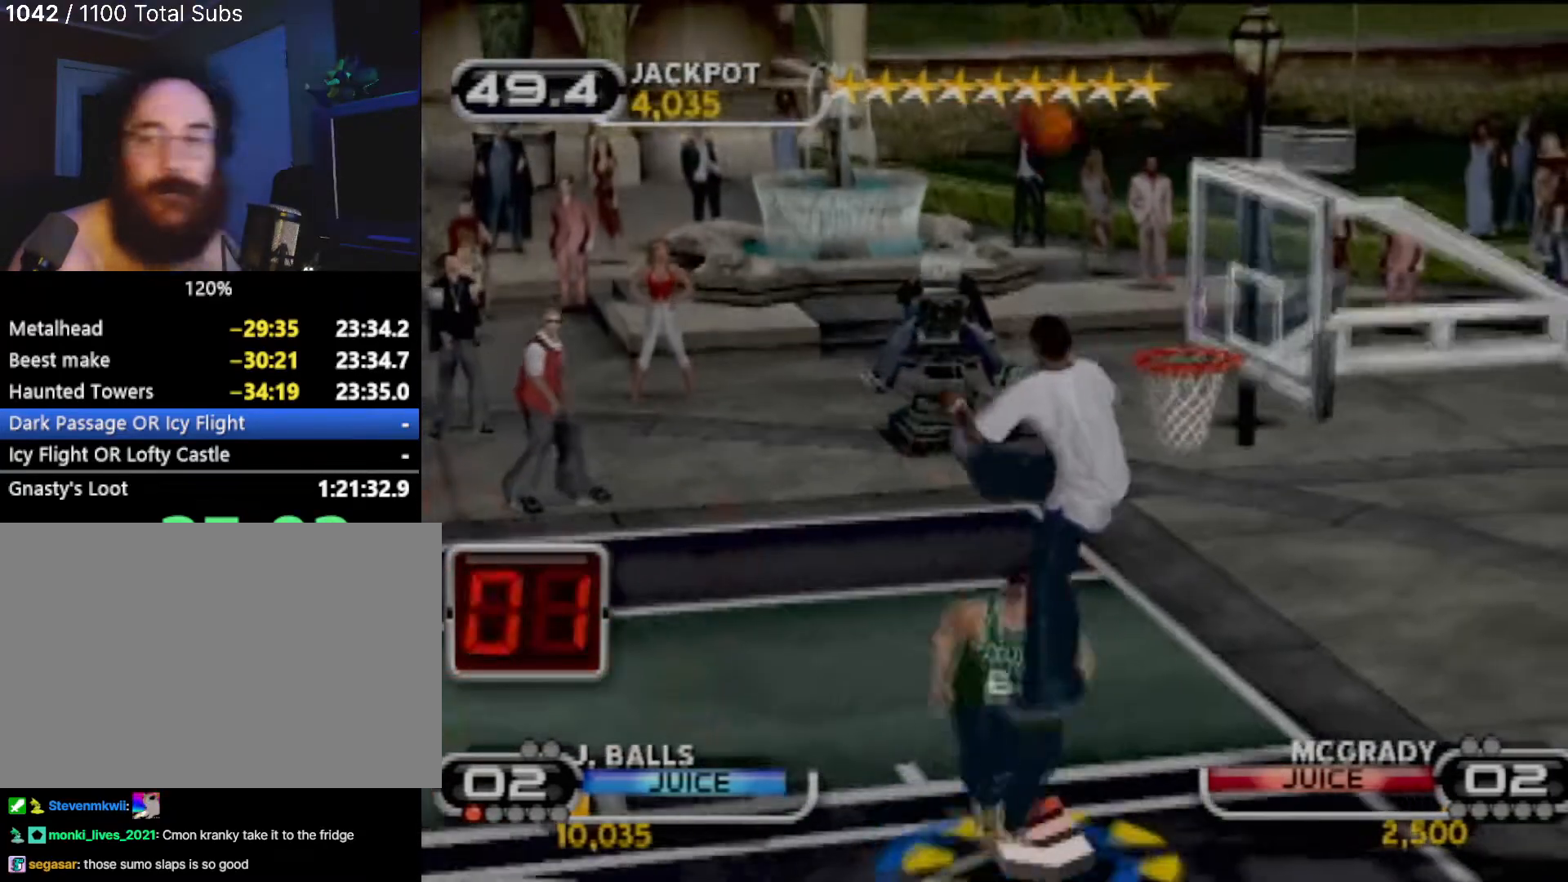
{"buttons": [], "left_stick": "center", "events": []}
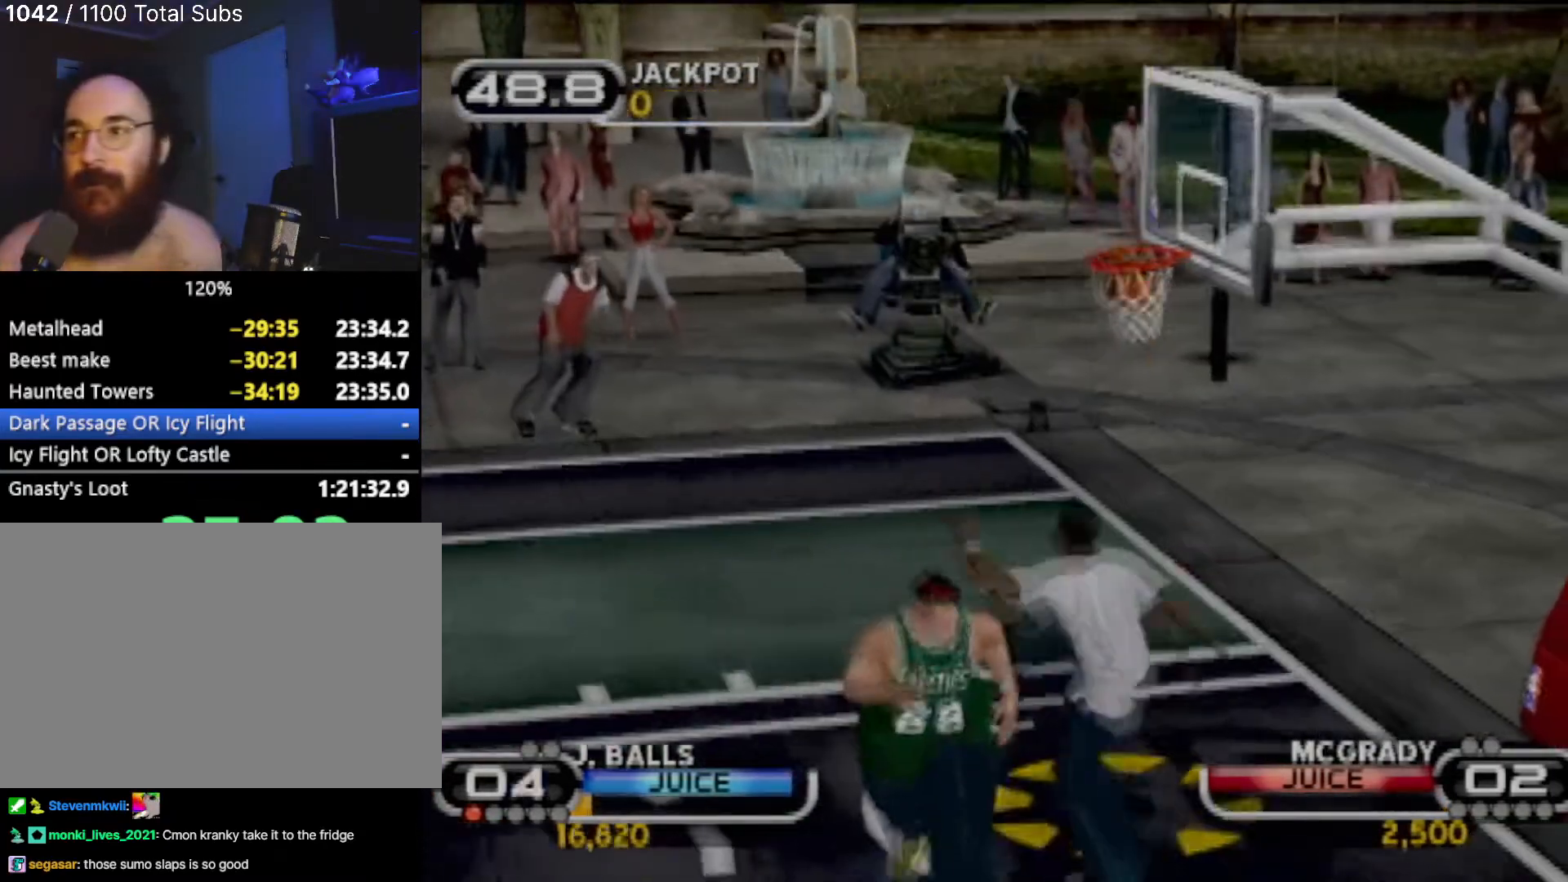
{"buttons": [], "left_stick": "center", "events": []}
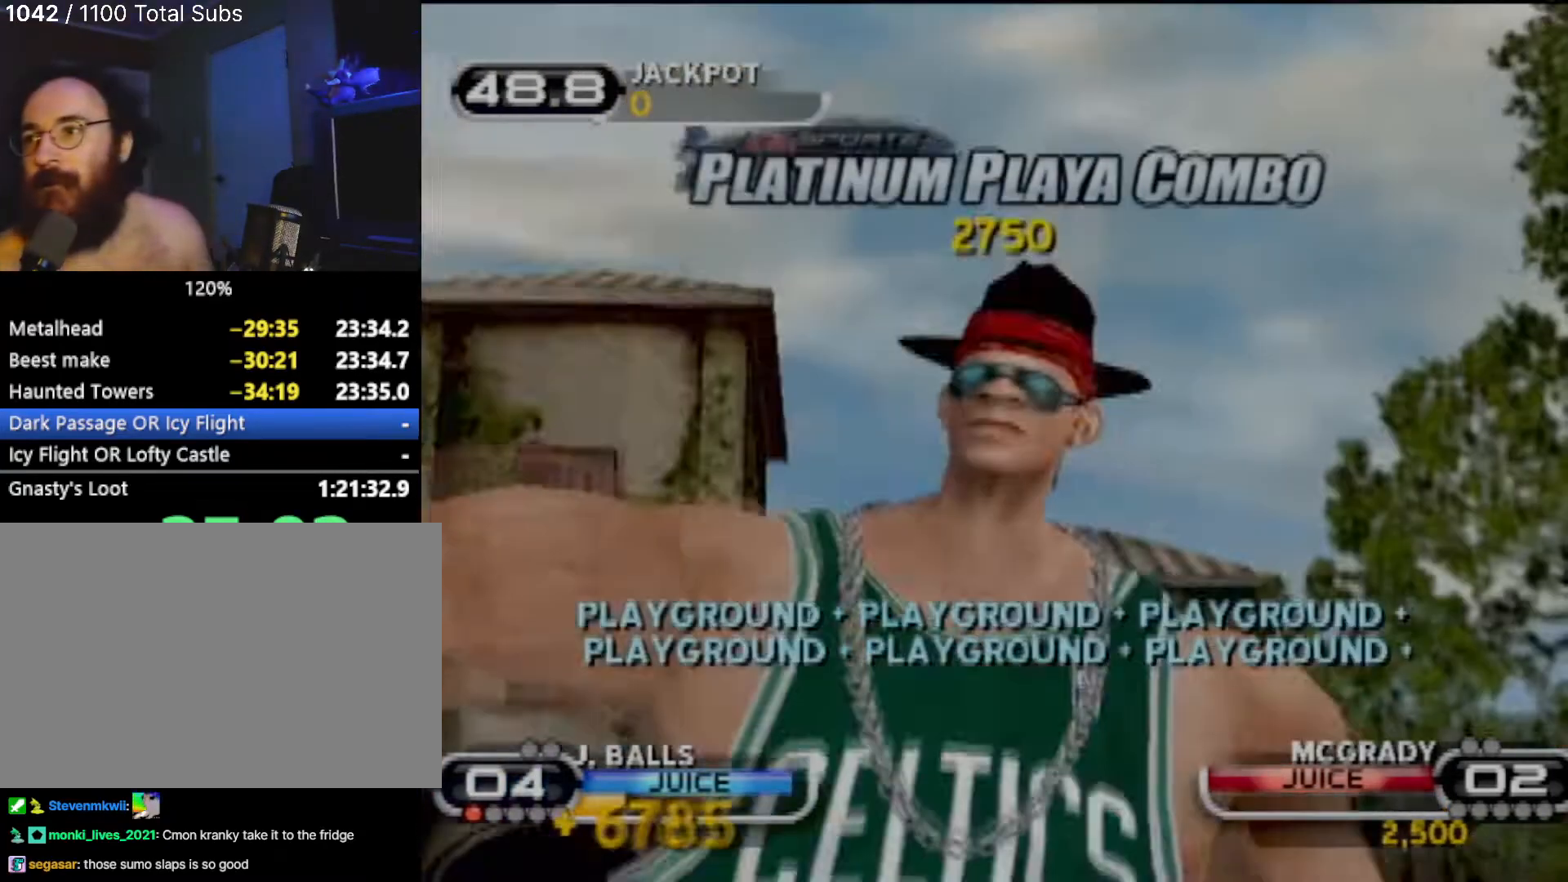
{"buttons": [], "left_stick": "center", "events": []}
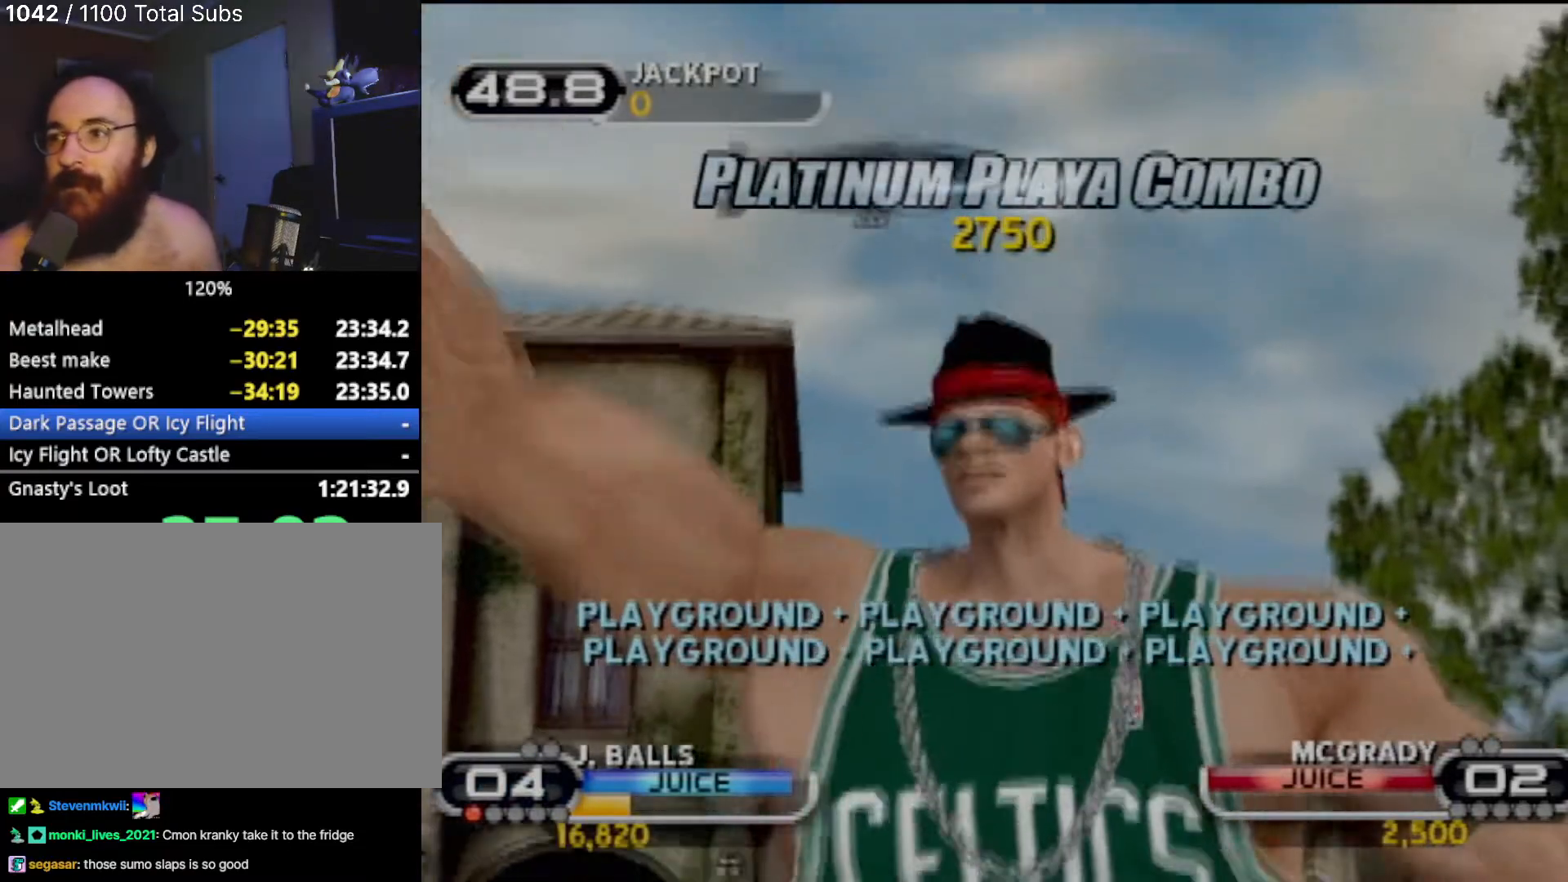
{"buttons": [], "left_stick": "center", "events": []}
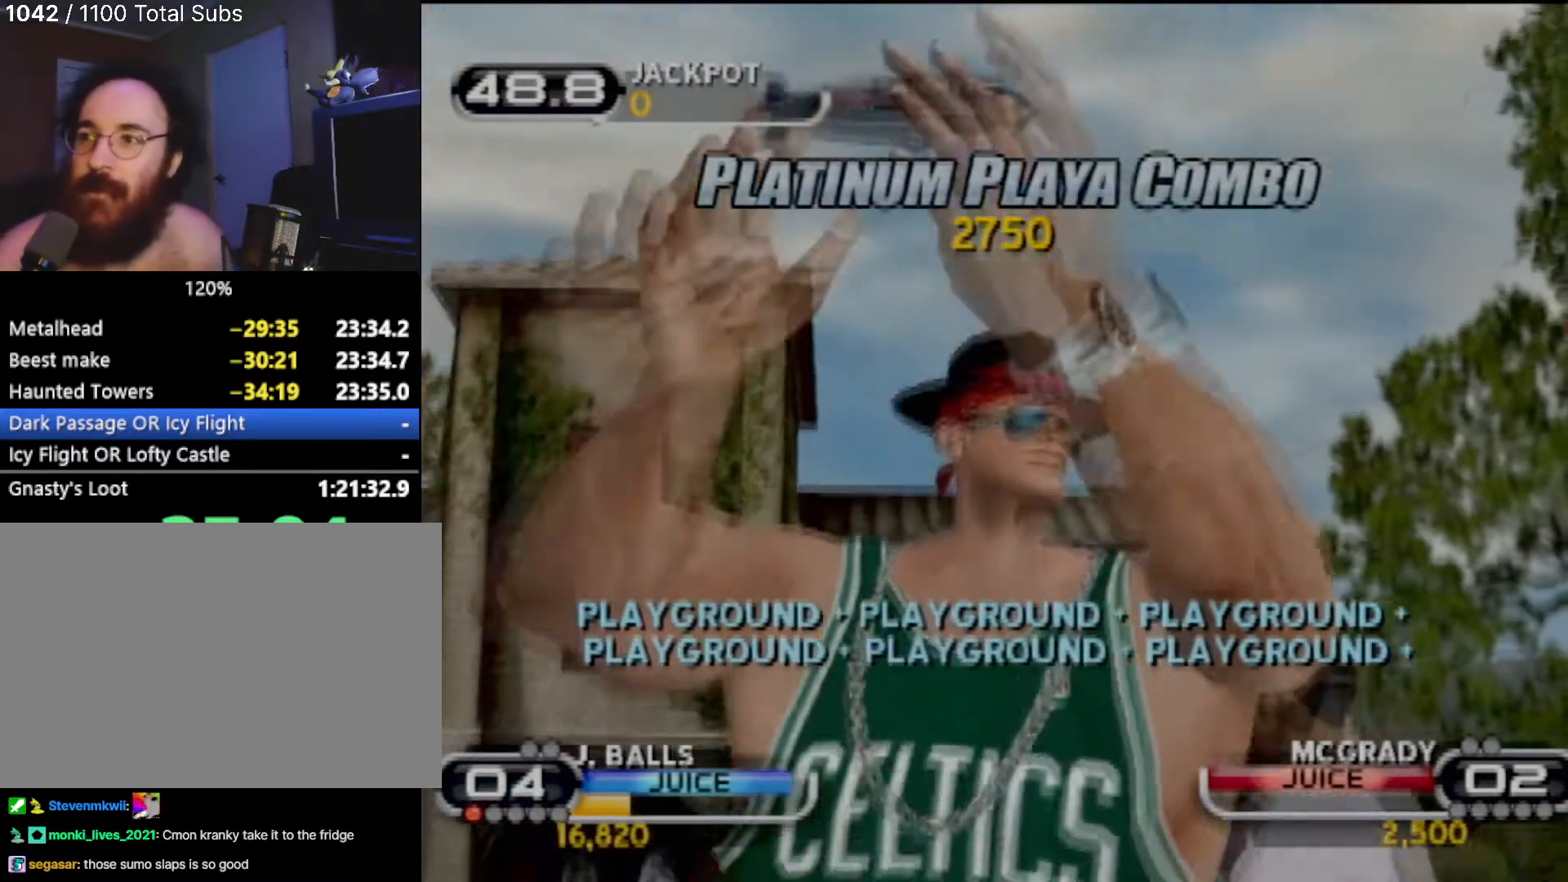
{"buttons": [], "left_stick": "center", "events": []}
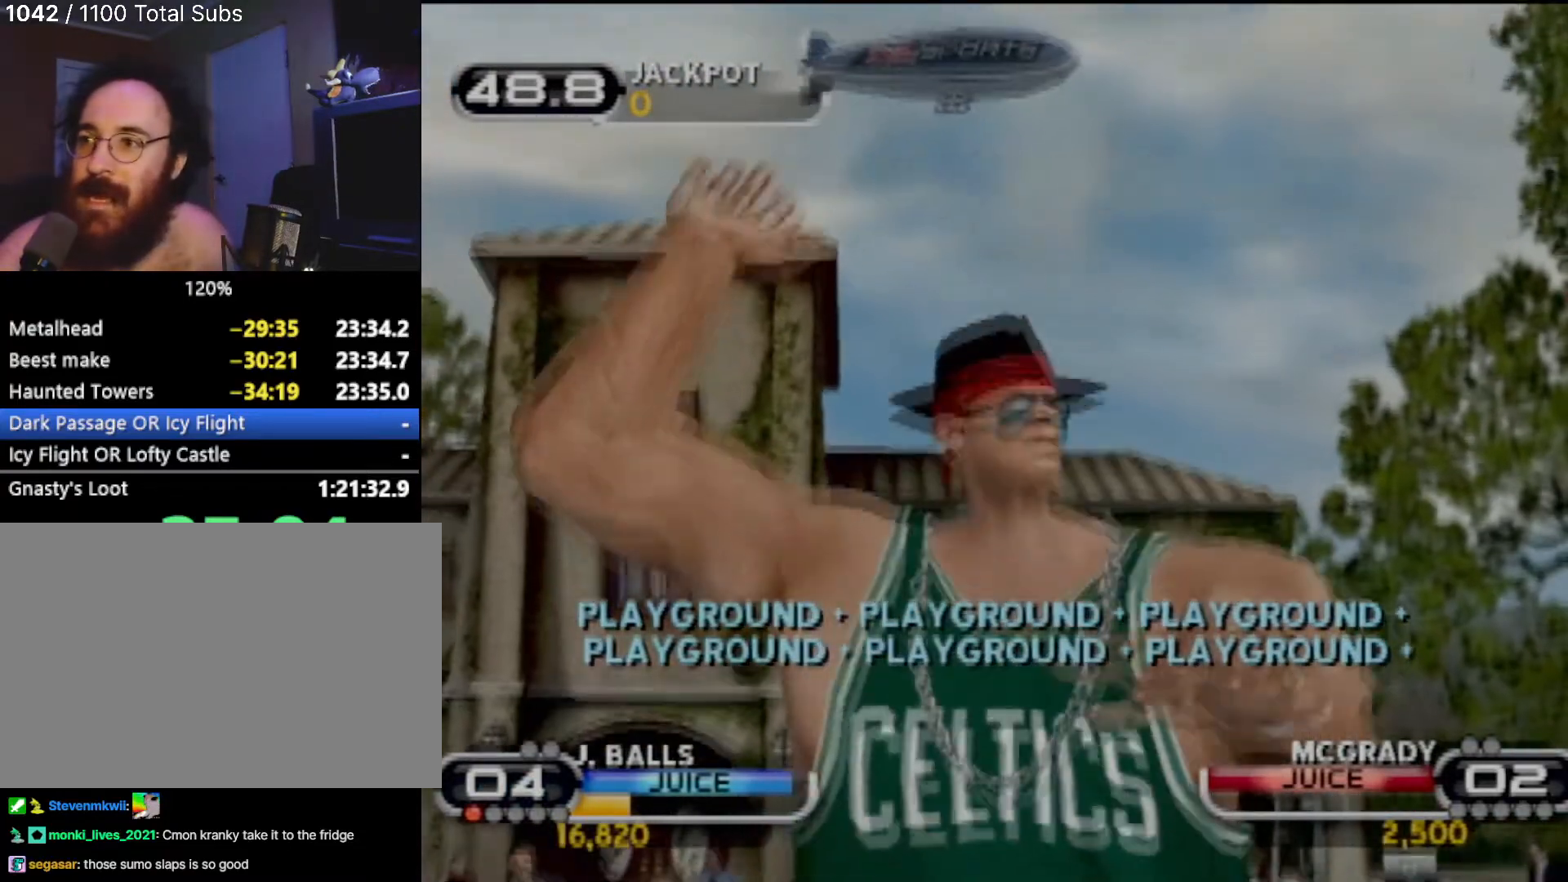
{"buttons": [], "left_stick": "center", "events": []}
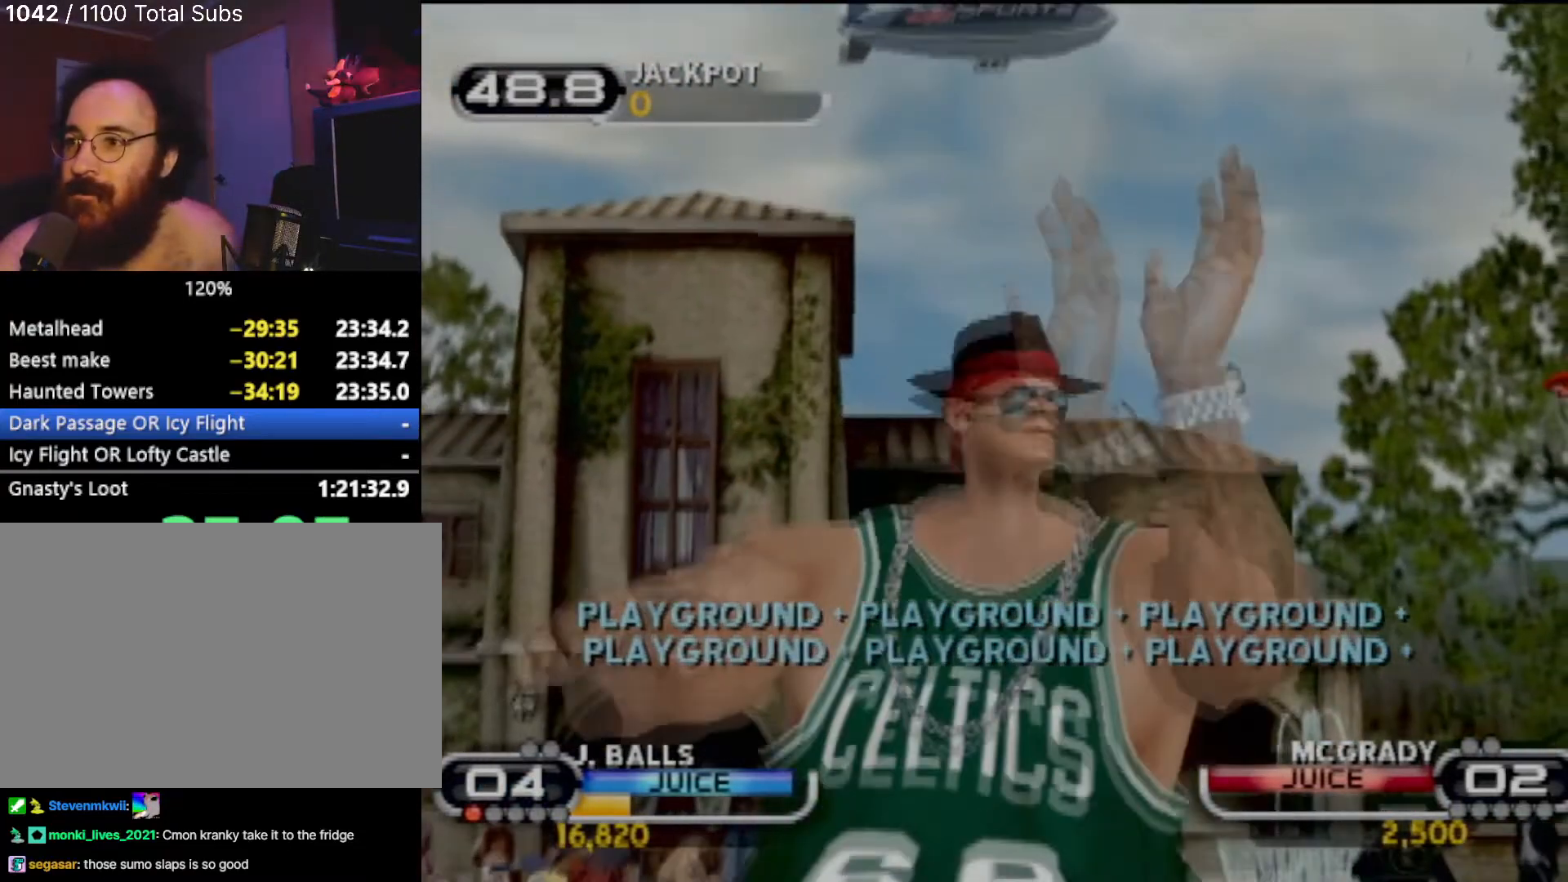
{"buttons": [], "left_stick": "center", "events": []}
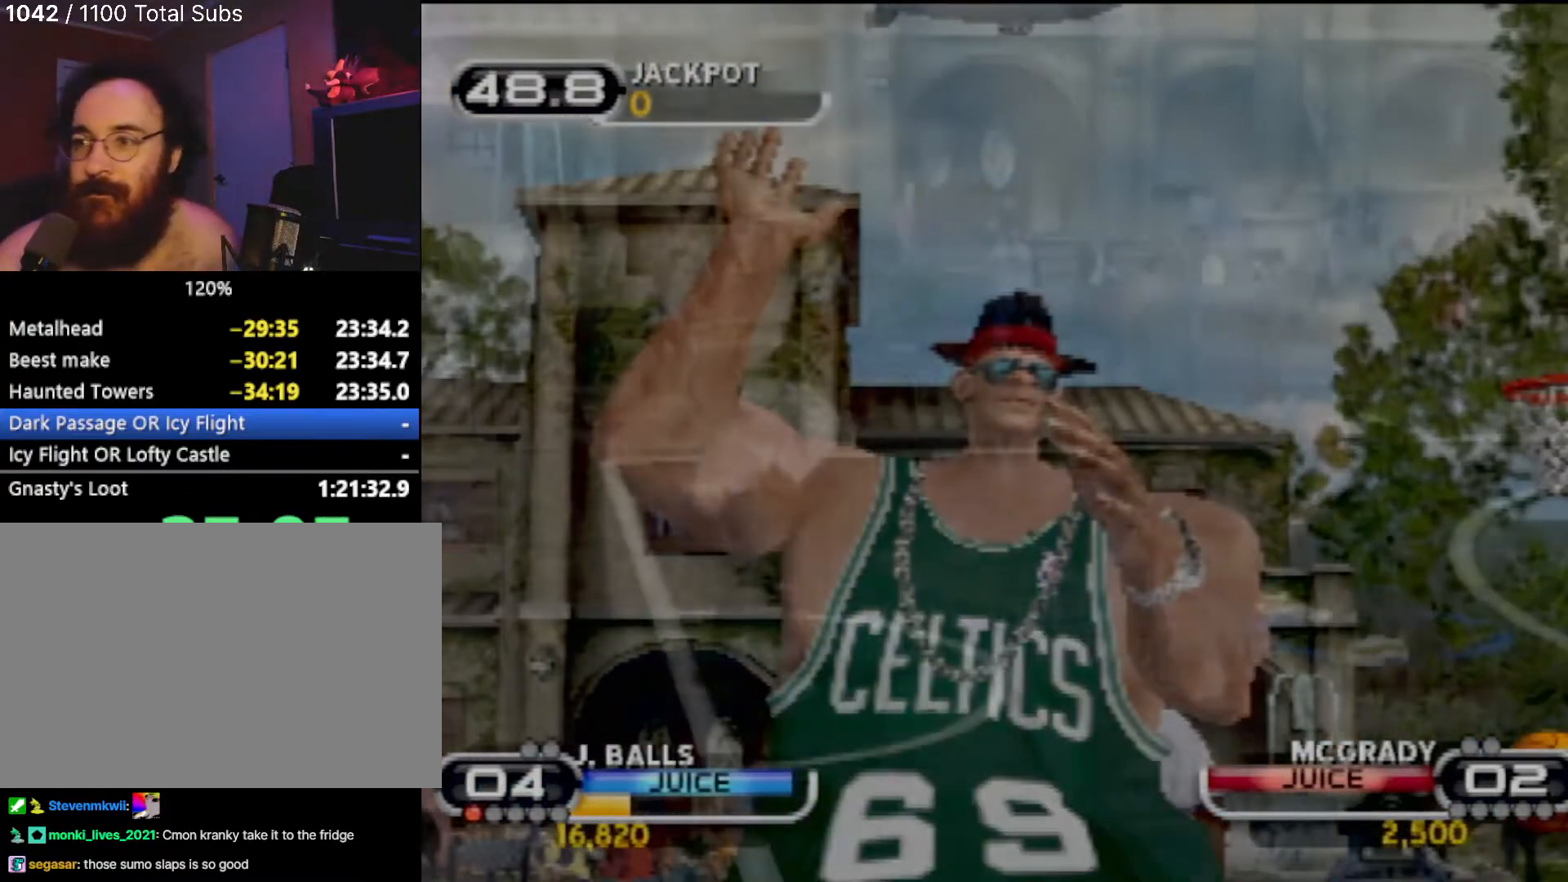
{"buttons": [], "left_stick": "center", "events": [[300, "CROSS", "down"], [400, "CROSS", "up"]]}
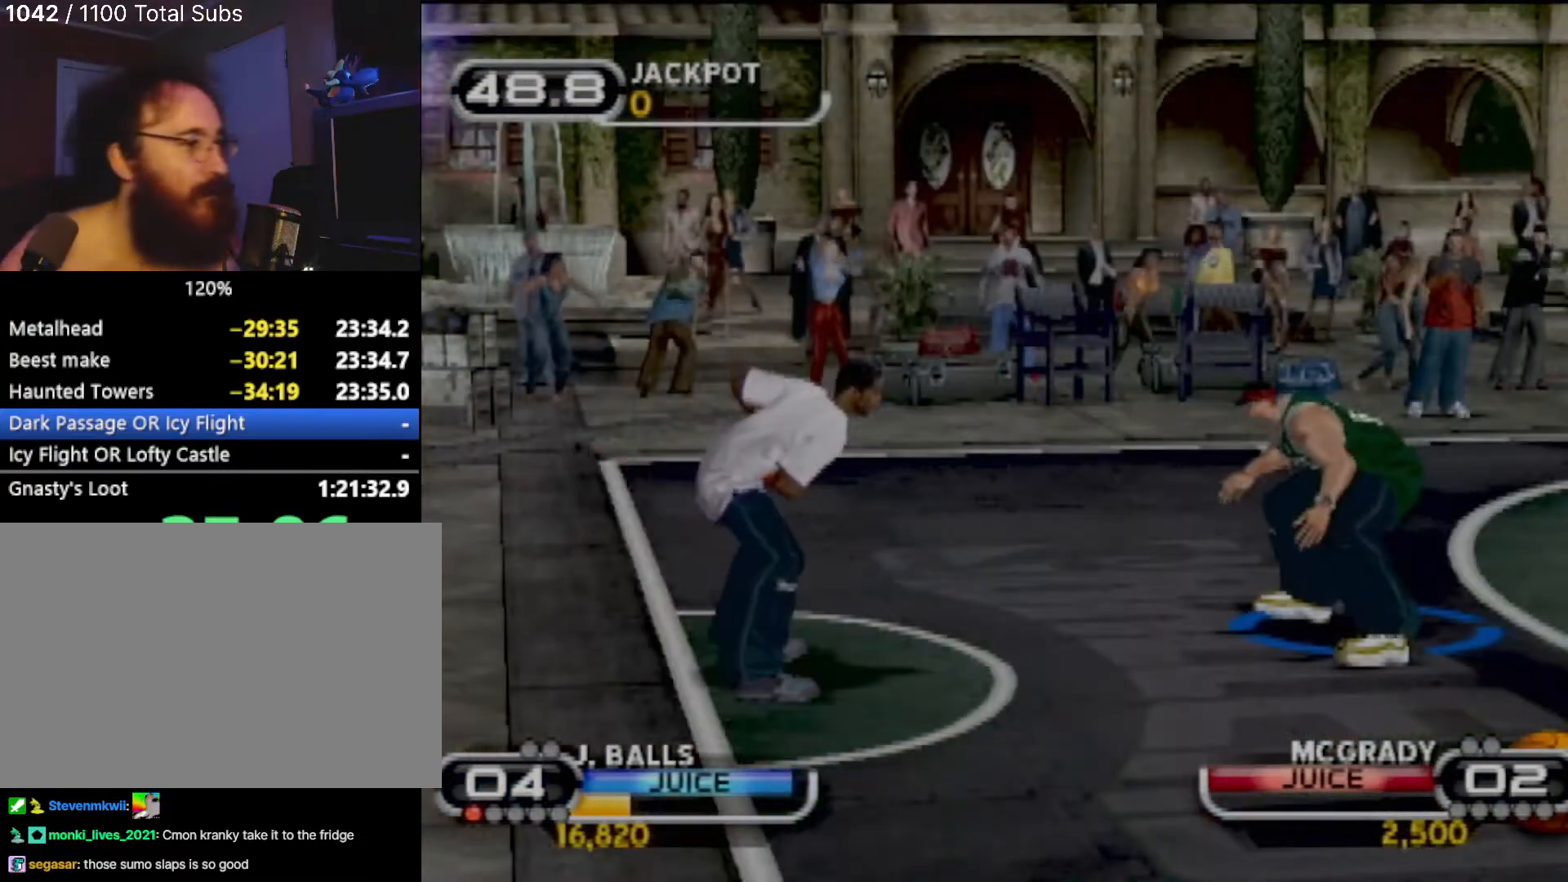
{"buttons": [], "left_stick": "down-left", "events": [[167, "left_stick", "down-left"]]}
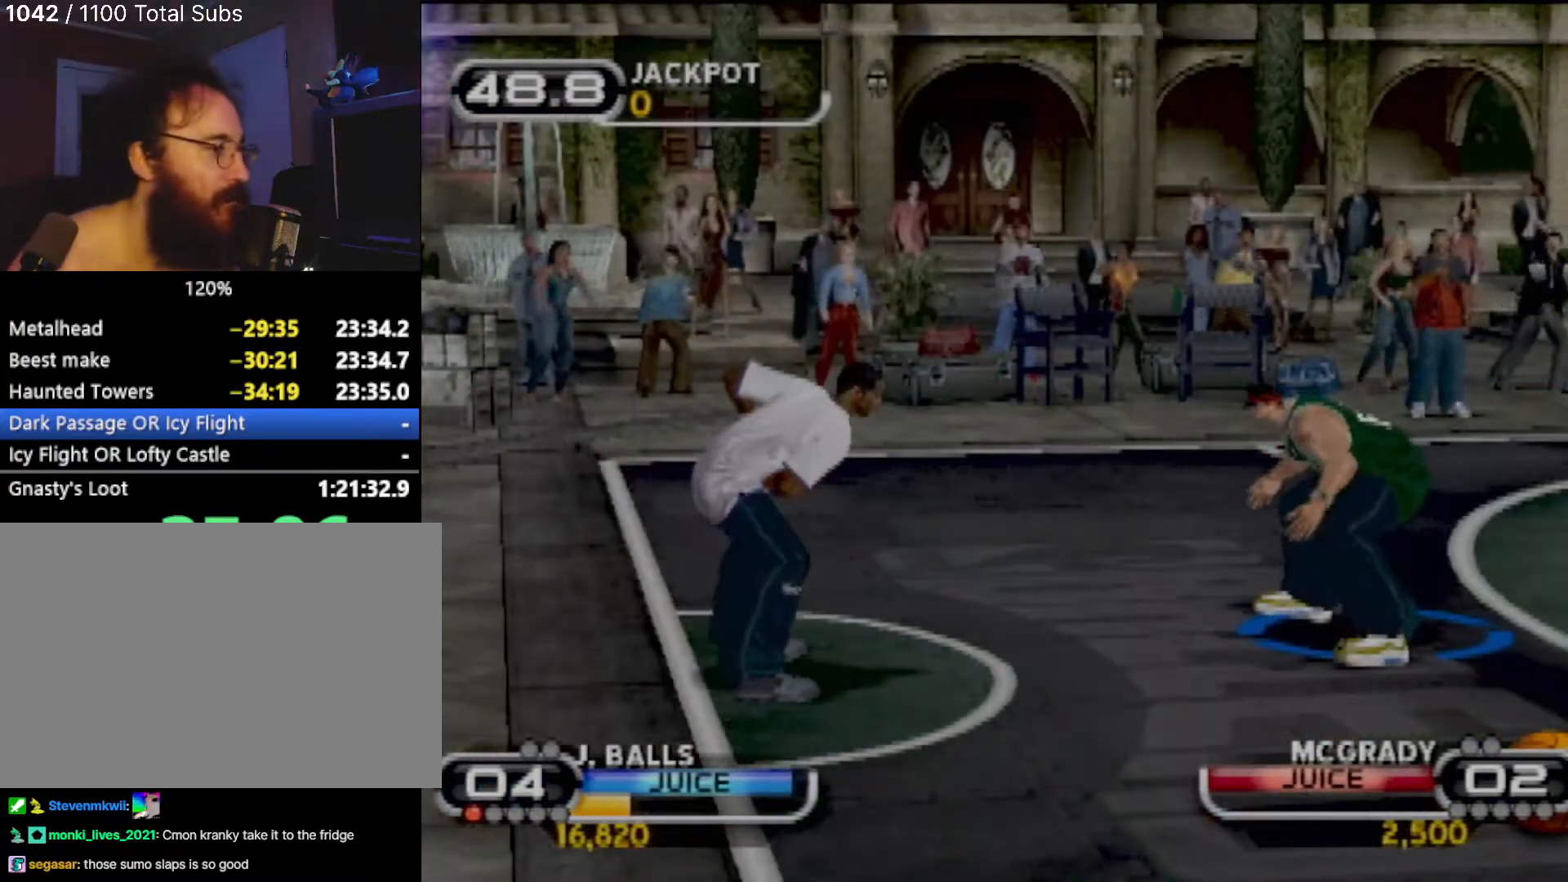
{"buttons": [], "left_stick": "down-left", "events": [[167, "CIRCLE", "down"], [300, "CIRCLE", "up"], [367, "CROSS", "down"], [500, "CROSS", "up"]]}
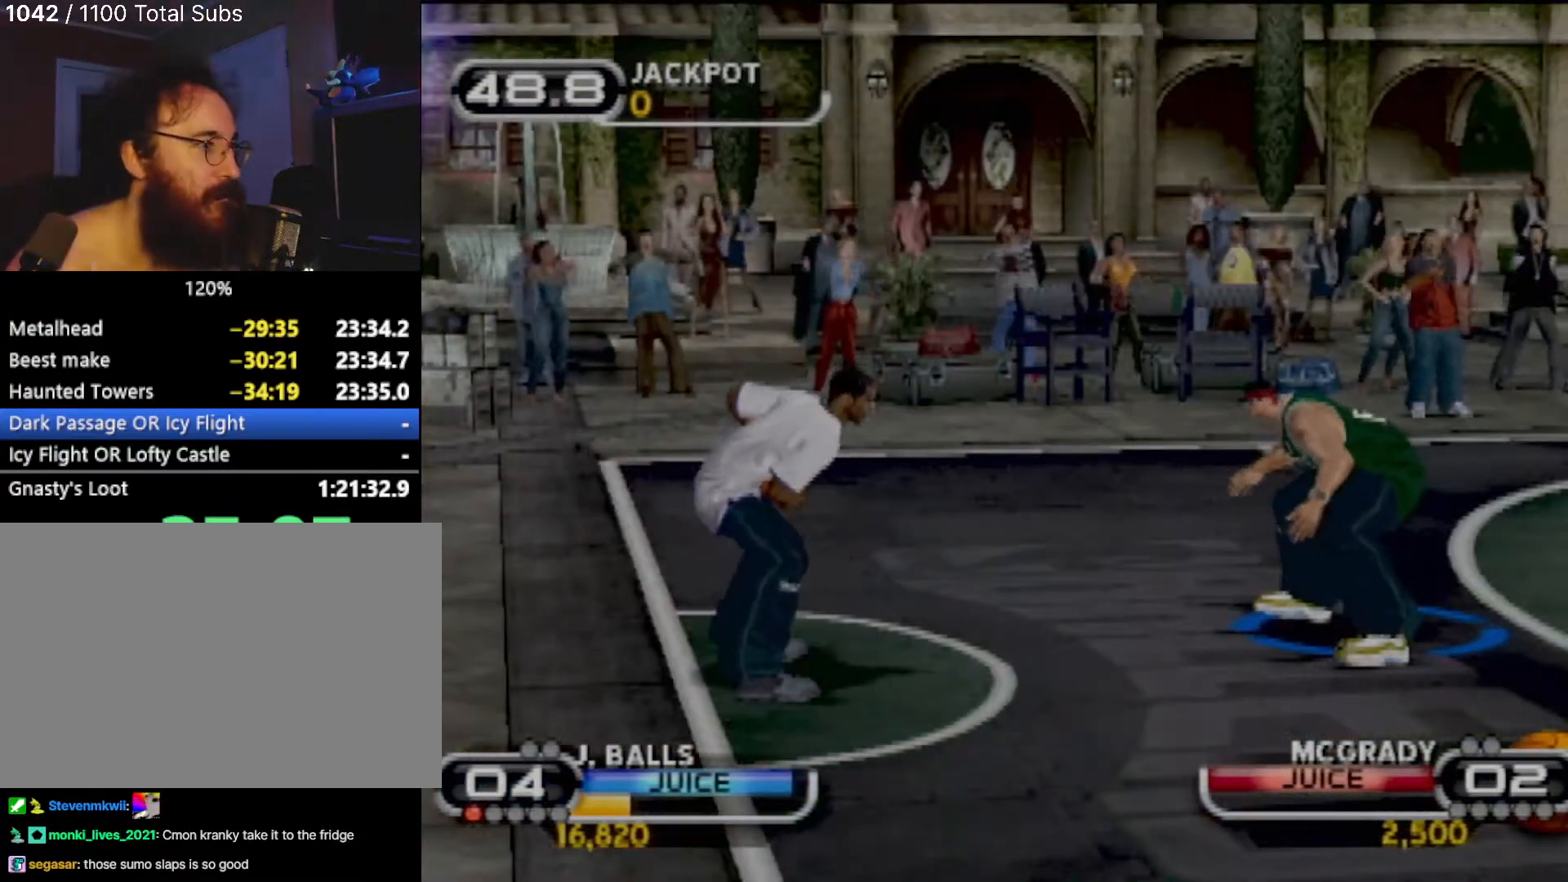
{"buttons": [], "left_stick": "up-right", "events": [[67, "CROSS", "down"], [134, "CROSS", "up"], [234, "CIRCLE", "down"], [300, "left_stick", "up"], [334, "CIRCLE", "up"], [434, "CIRCLE", "down"], [501, "CIRCLE", "up"], [501, "left_stick", "up-right"]]}
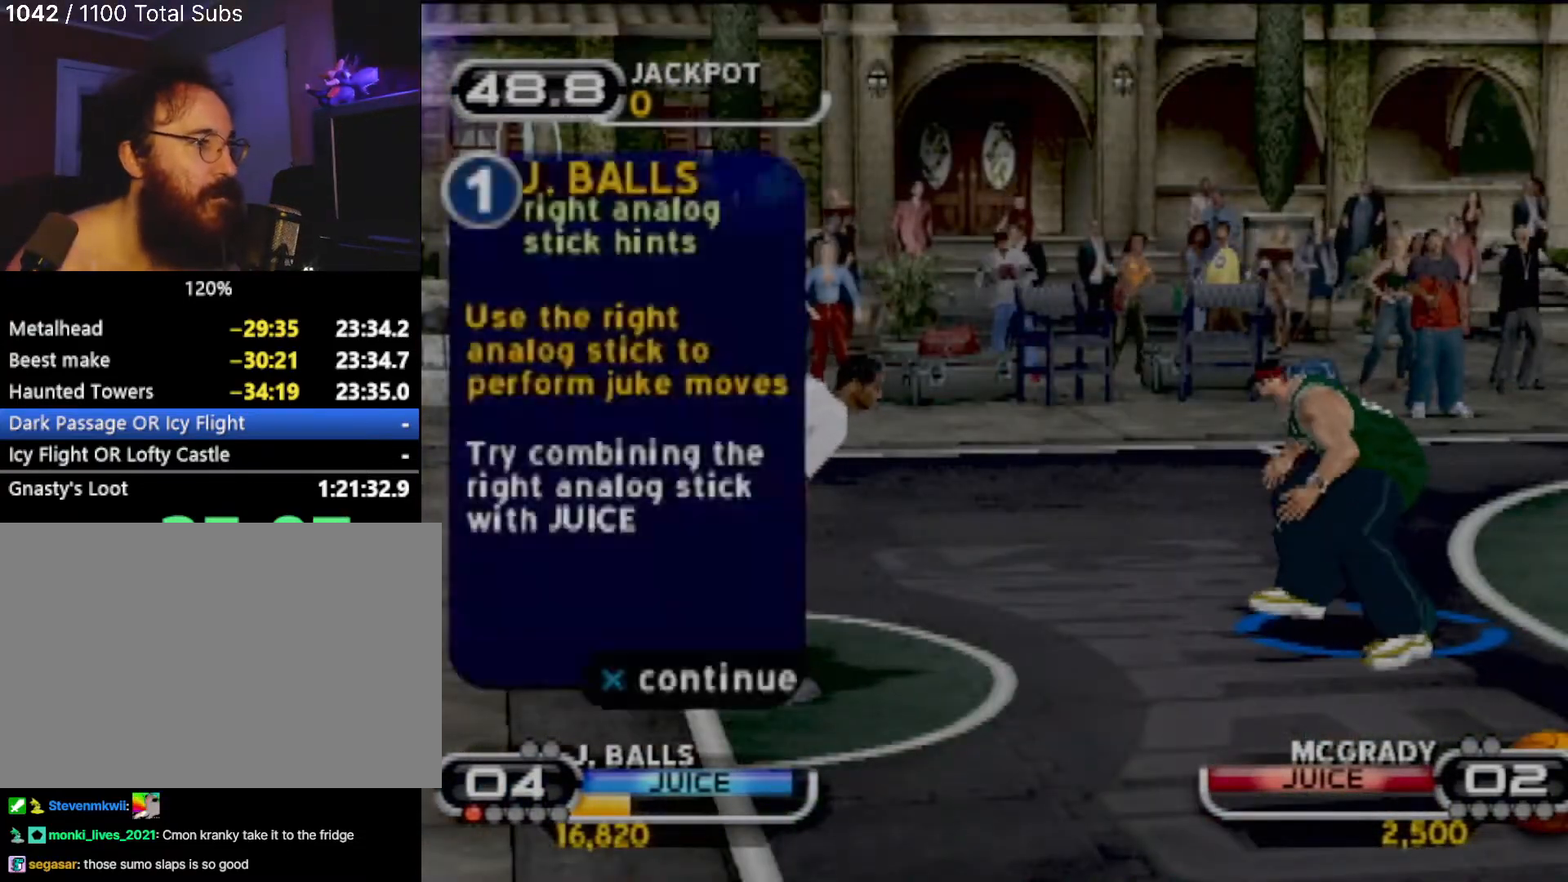
{"buttons": [], "left_stick": "left", "events": [[100, "CIRCLE", "down"], [166, "CIRCLE", "up"], [200, "left_stick", "up-left"], [367, "left_stick", "center"], [400, "CROSS", "down"], [500, "CROSS", "up"], [500, "left_stick", "left"]]}
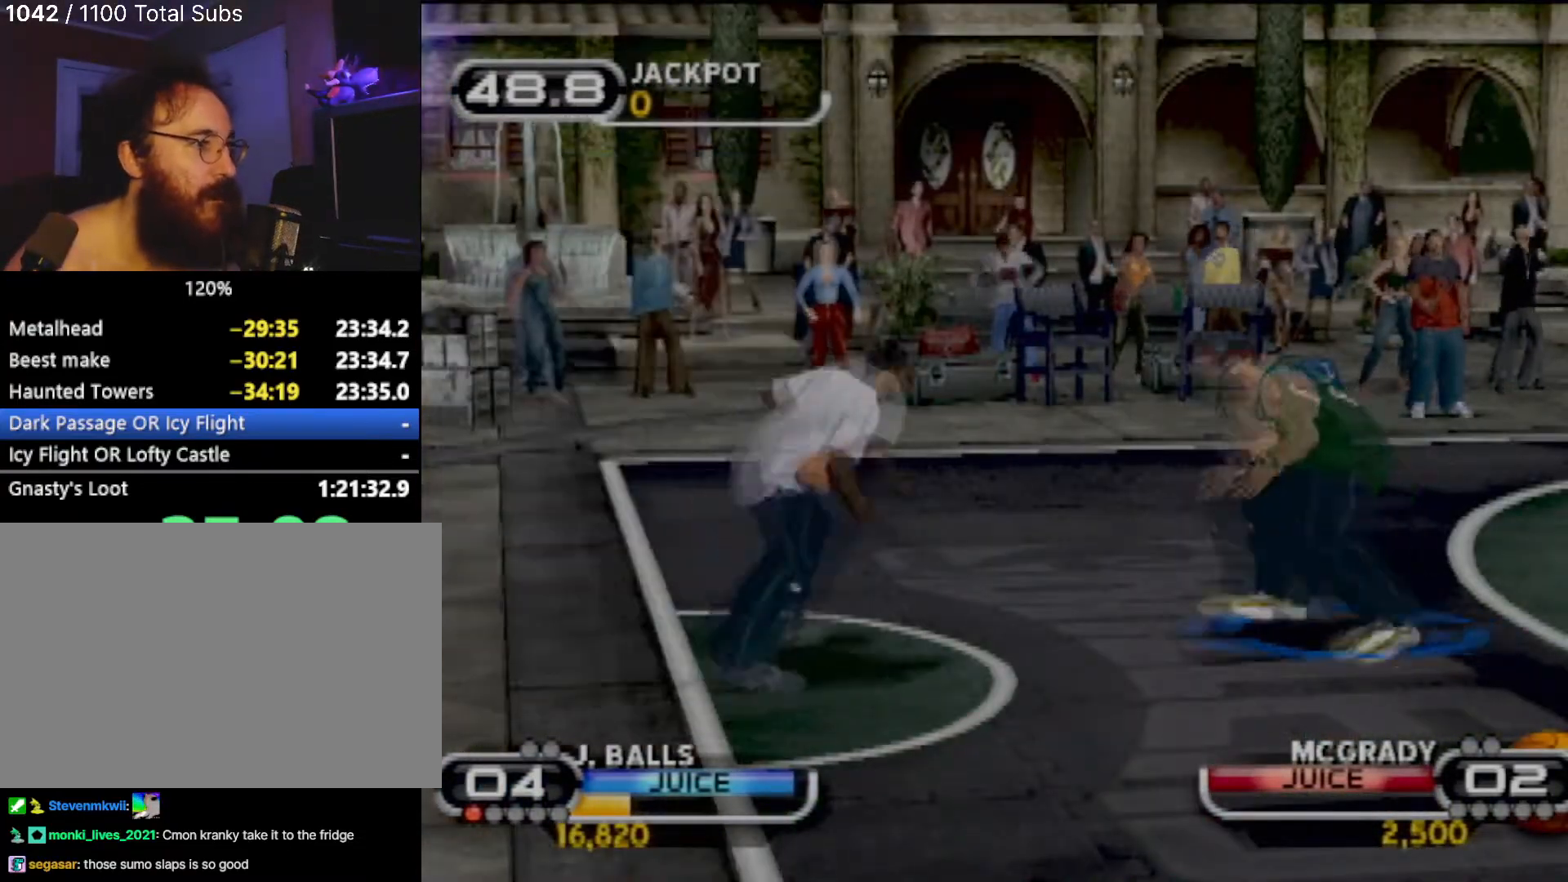
{"buttons": [], "left_stick": "down-left", "events": [[167, "CIRCLE", "down"], [167, "left_stick", "down-left"], [267, "CIRCLE", "up"], [267, "left_stick", "down"], [334, "CIRCLE", "down"], [434, "CIRCLE", "up"], [467, "left_stick", "down-left"]]}
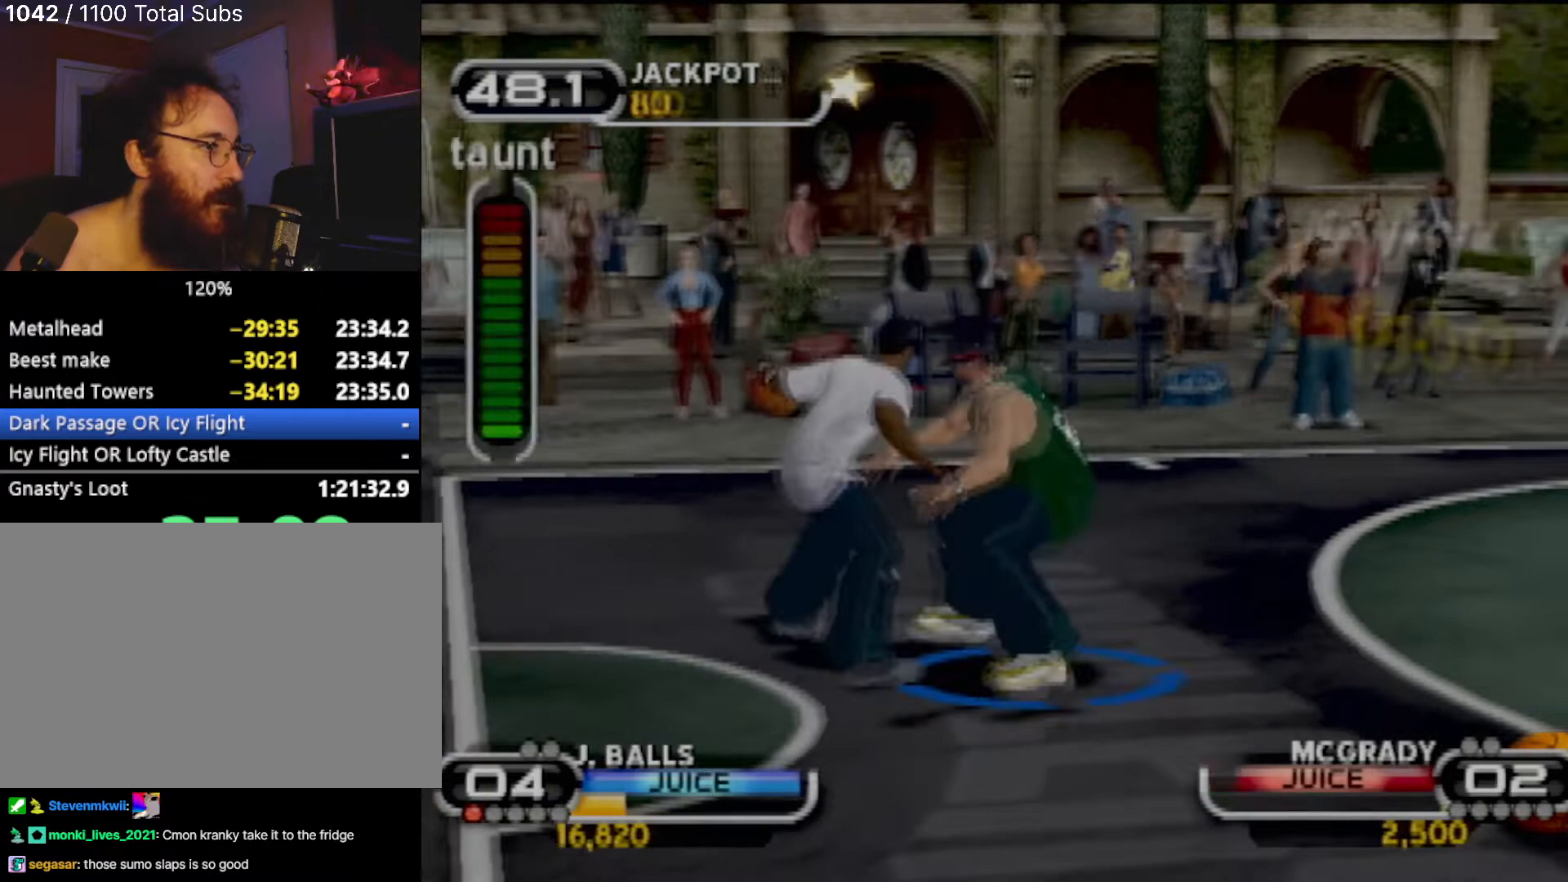
{"buttons": ["CIRCLE"], "left_stick": "up-left", "events": [[33, "left_stick", "left"], [66, "CIRCLE", "down"], [133, "CIRCLE", "up"], [167, "left_stick", "up"], [267, "CIRCLE", "down"], [333, "CIRCLE", "up"], [433, "left_stick", "up-left"], [467, "CIRCLE", "down"]]}
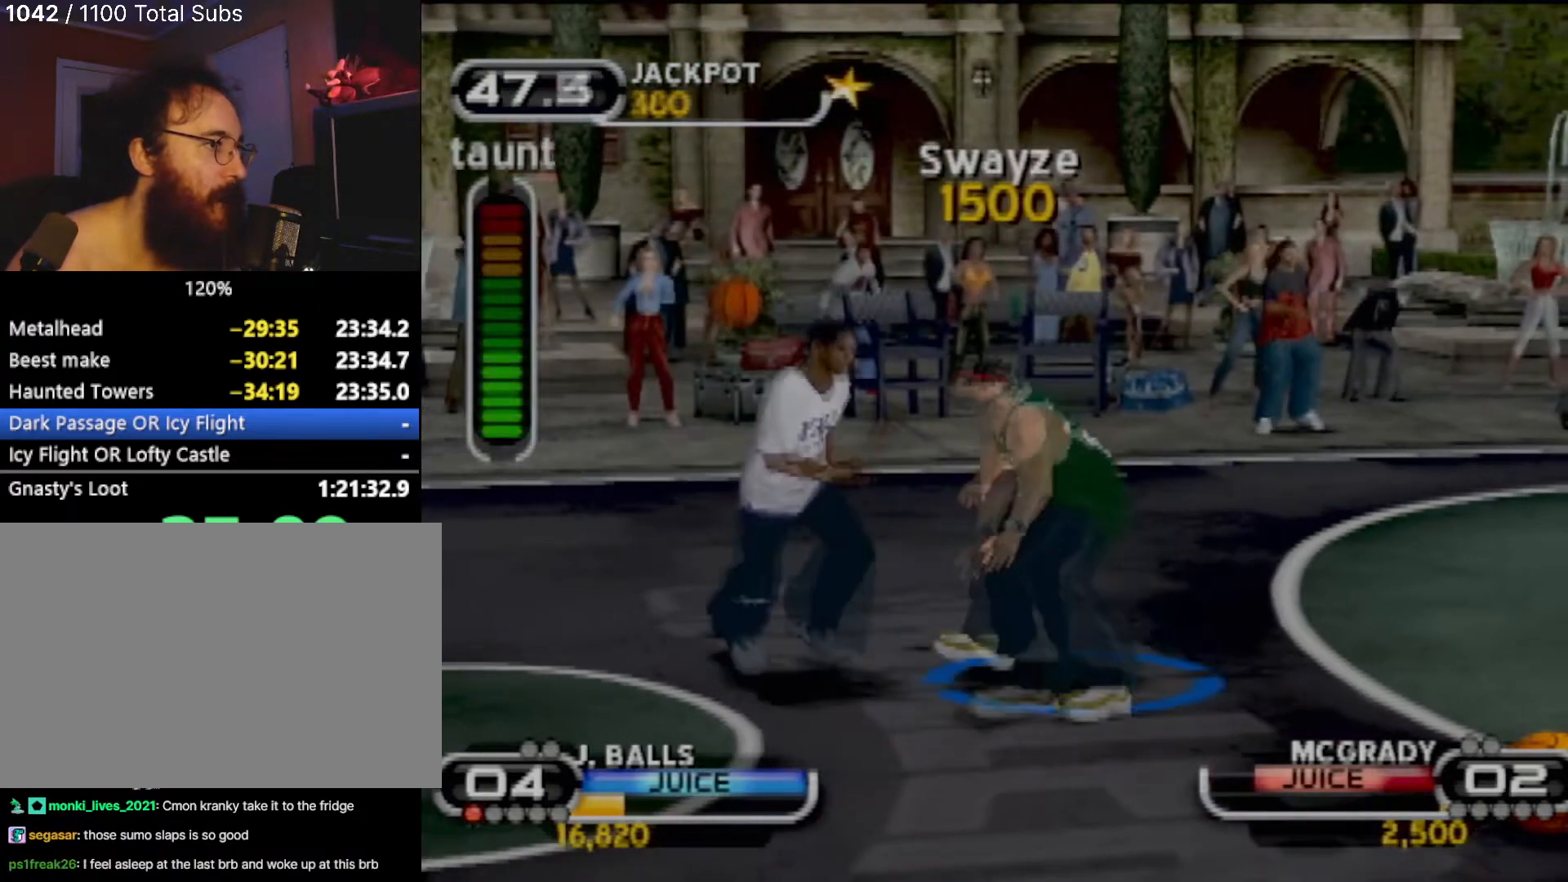
{"buttons": ["CIRCLE"], "left_stick": "up-right", "events": [[34, "CIRCLE", "up"], [134, "CIRCLE", "down"], [167, "left_stick", "up"], [200, "CIRCLE", "up"], [334, "CIRCLE", "down"], [367, "left_stick", "up-right"], [401, "CIRCLE", "up"], [501, "CIRCLE", "down"]]}
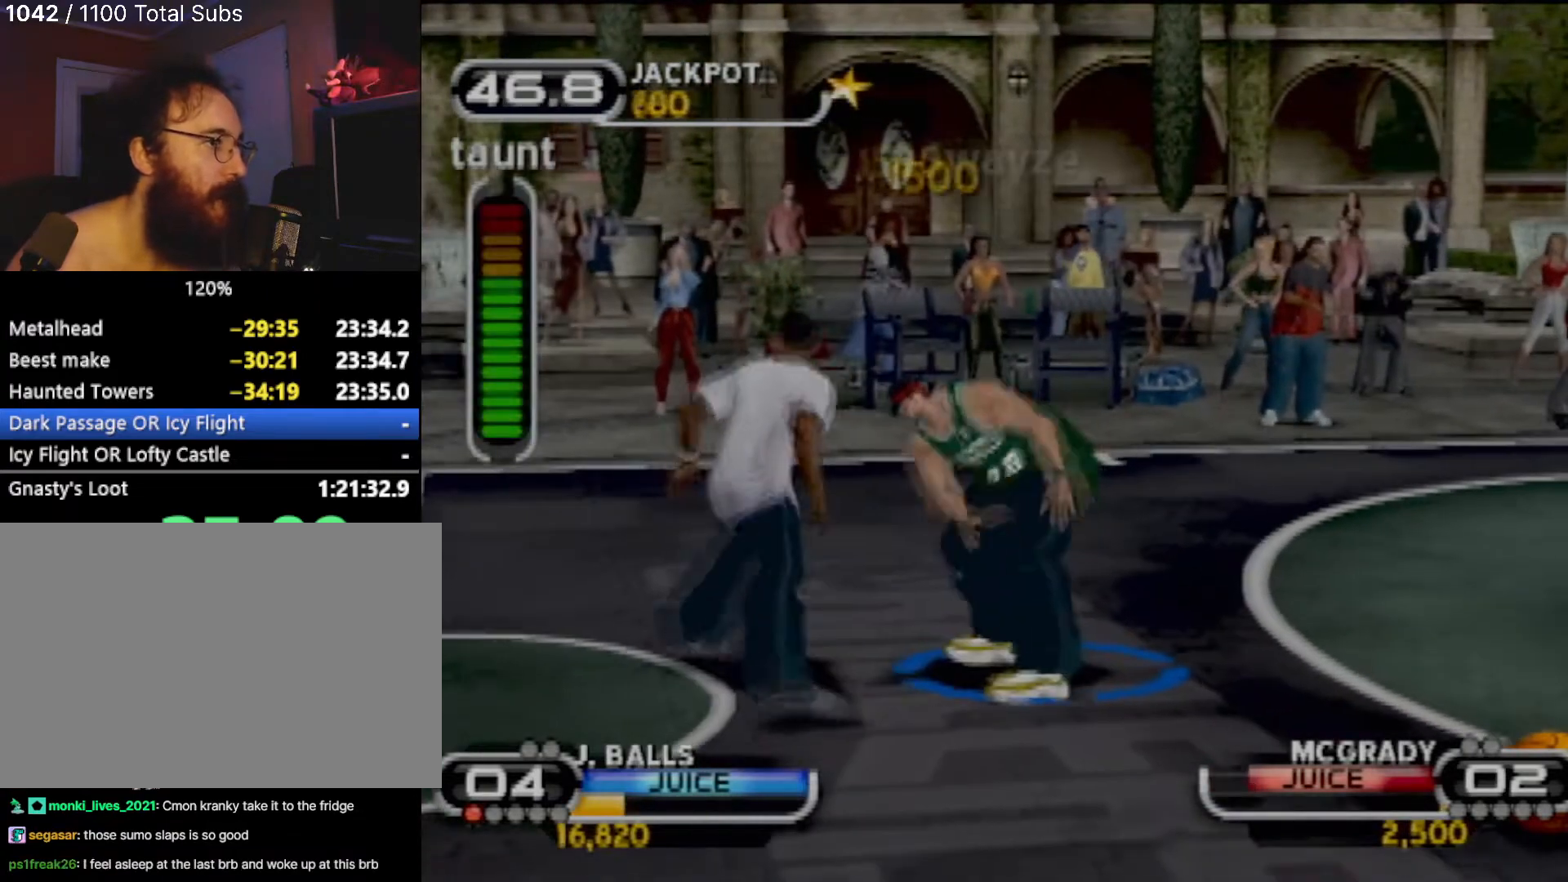
{"buttons": [], "left_stick": "center", "events": [[100, "CIRCLE", "up"], [133, "left_stick", "up"], [233, "CIRCLE", "down"], [267, "CIRCLE", "up"], [333, "left_stick", "right"], [367, "CROSS", "down"], [433, "CROSS", "up"], [467, "left_stick", "center"]]}
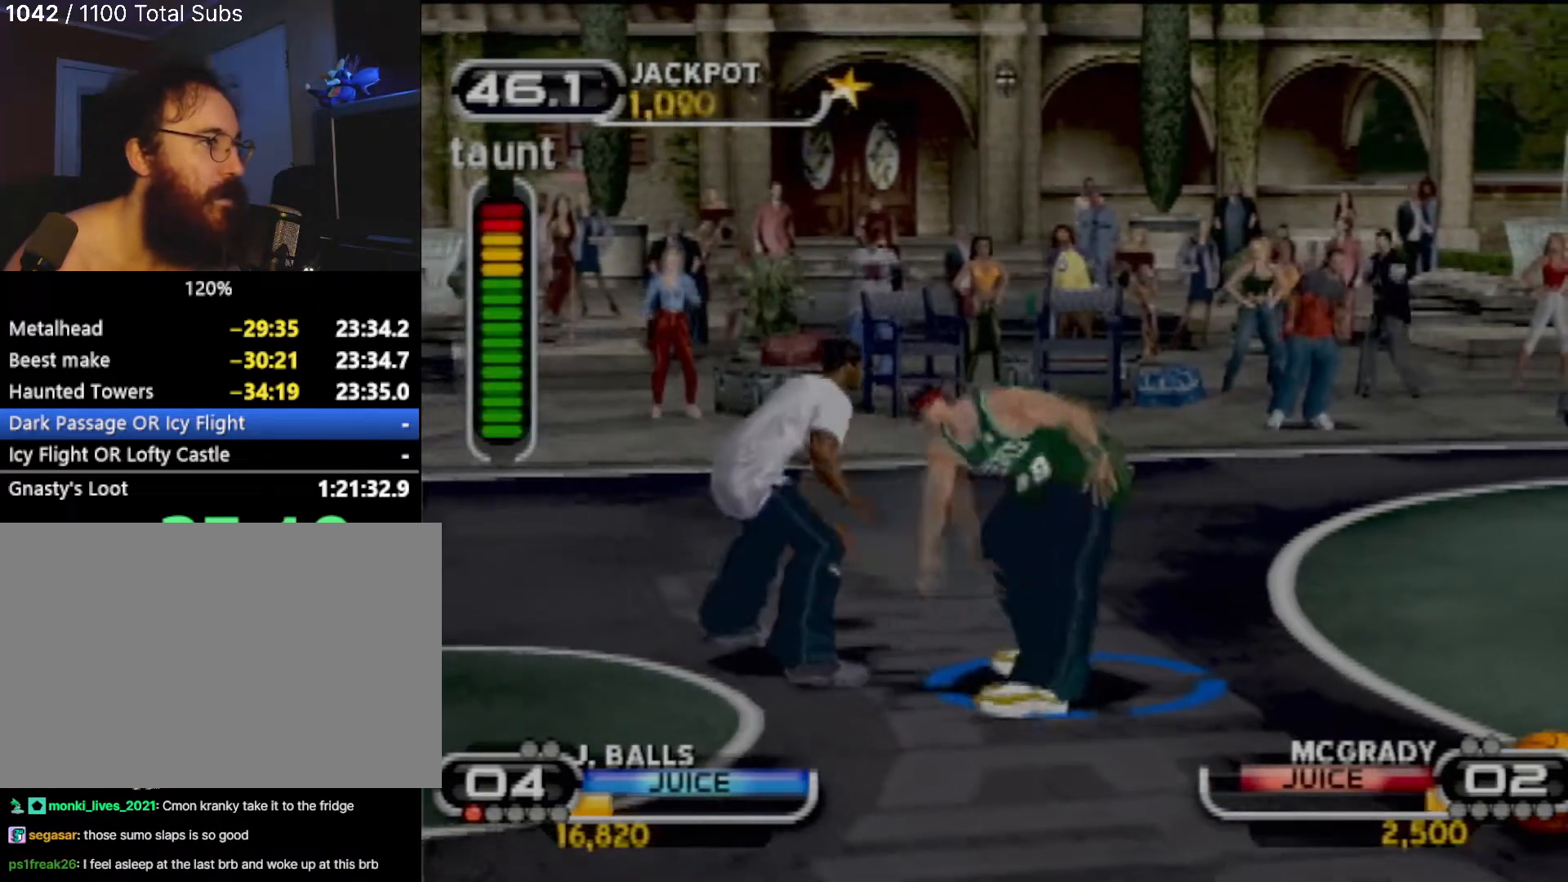
{"buttons": ["CIRCLE"], "left_stick": "up", "events": [[34, "CROSS", "down"], [134, "CROSS", "up"], [134, "left_stick", "up"], [234, "CIRCLE", "down"], [334, "CIRCLE", "up"], [467, "CIRCLE", "down"]]}
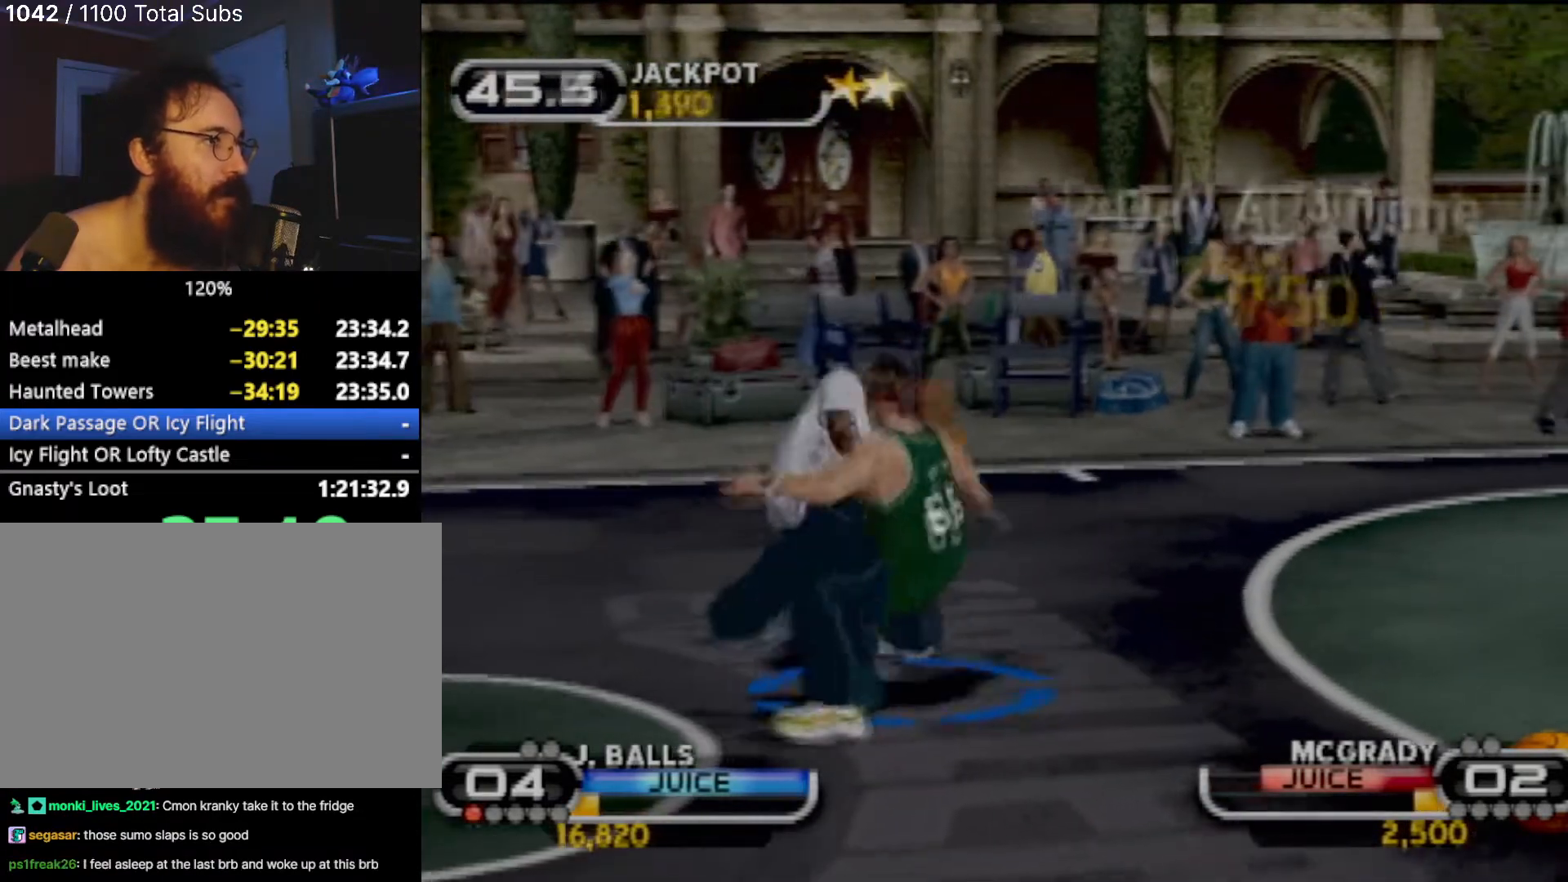
{"buttons": [], "left_stick": "up-right", "events": [[33, "CIRCLE", "up"], [167, "CIRCLE", "down"], [167, "left_stick", "up-right"], [233, "CIRCLE", "up"], [367, "CIRCLE", "down"], [433, "CIRCLE", "up"]]}
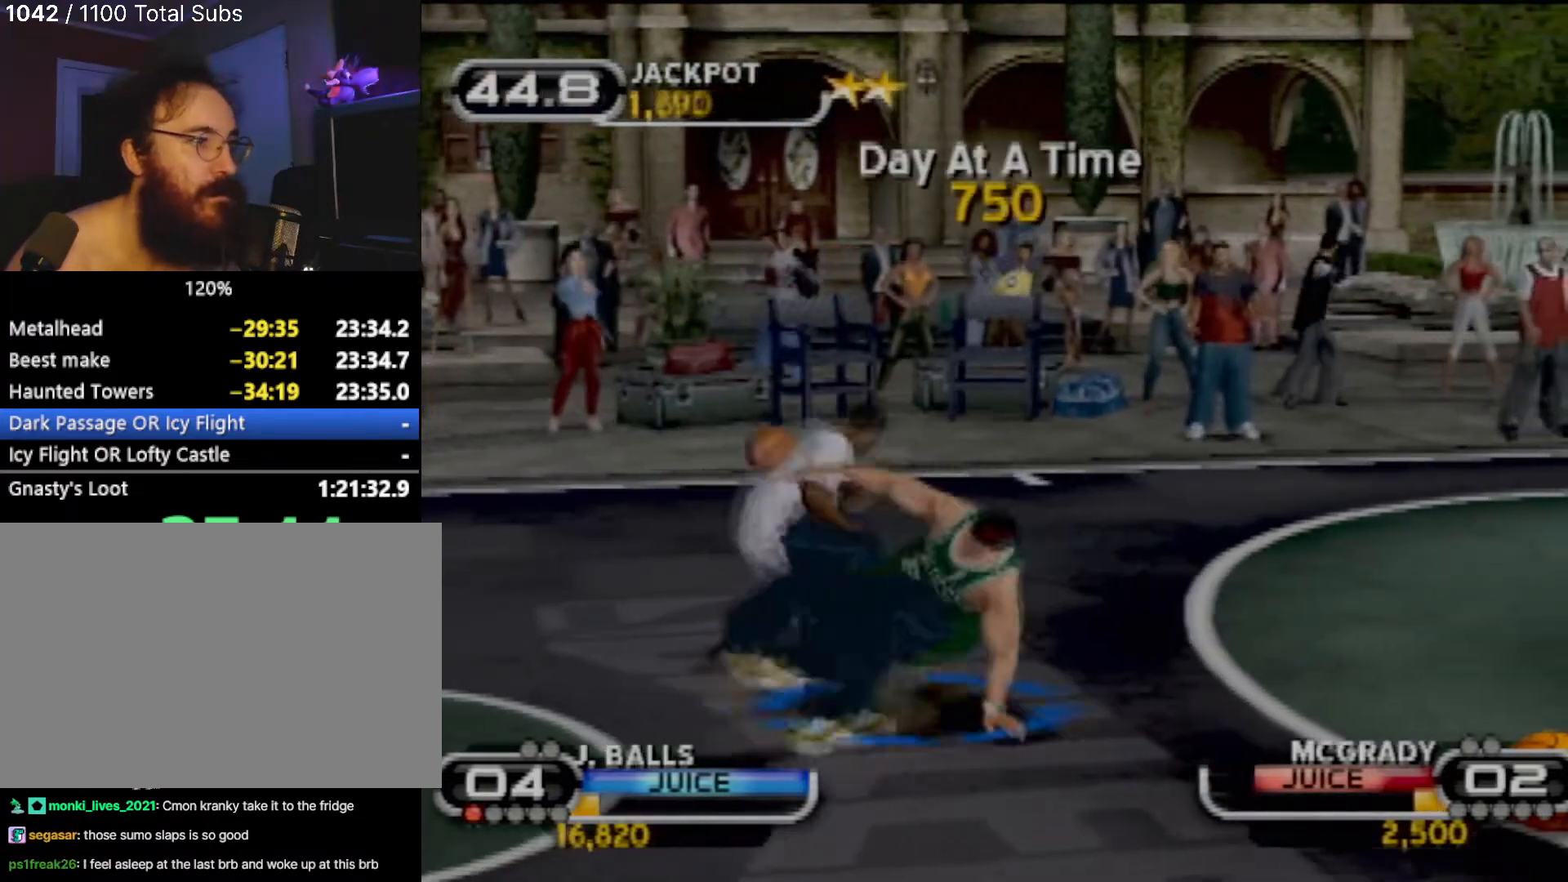
{"buttons": ["CIRCLE"], "left_stick": "up-right", "events": [[67, "CIRCLE", "down"], [134, "CIRCLE", "up"], [200, "CIRCLE", "down"], [334, "CIRCLE", "up"], [401, "CIRCLE", "down"]]}
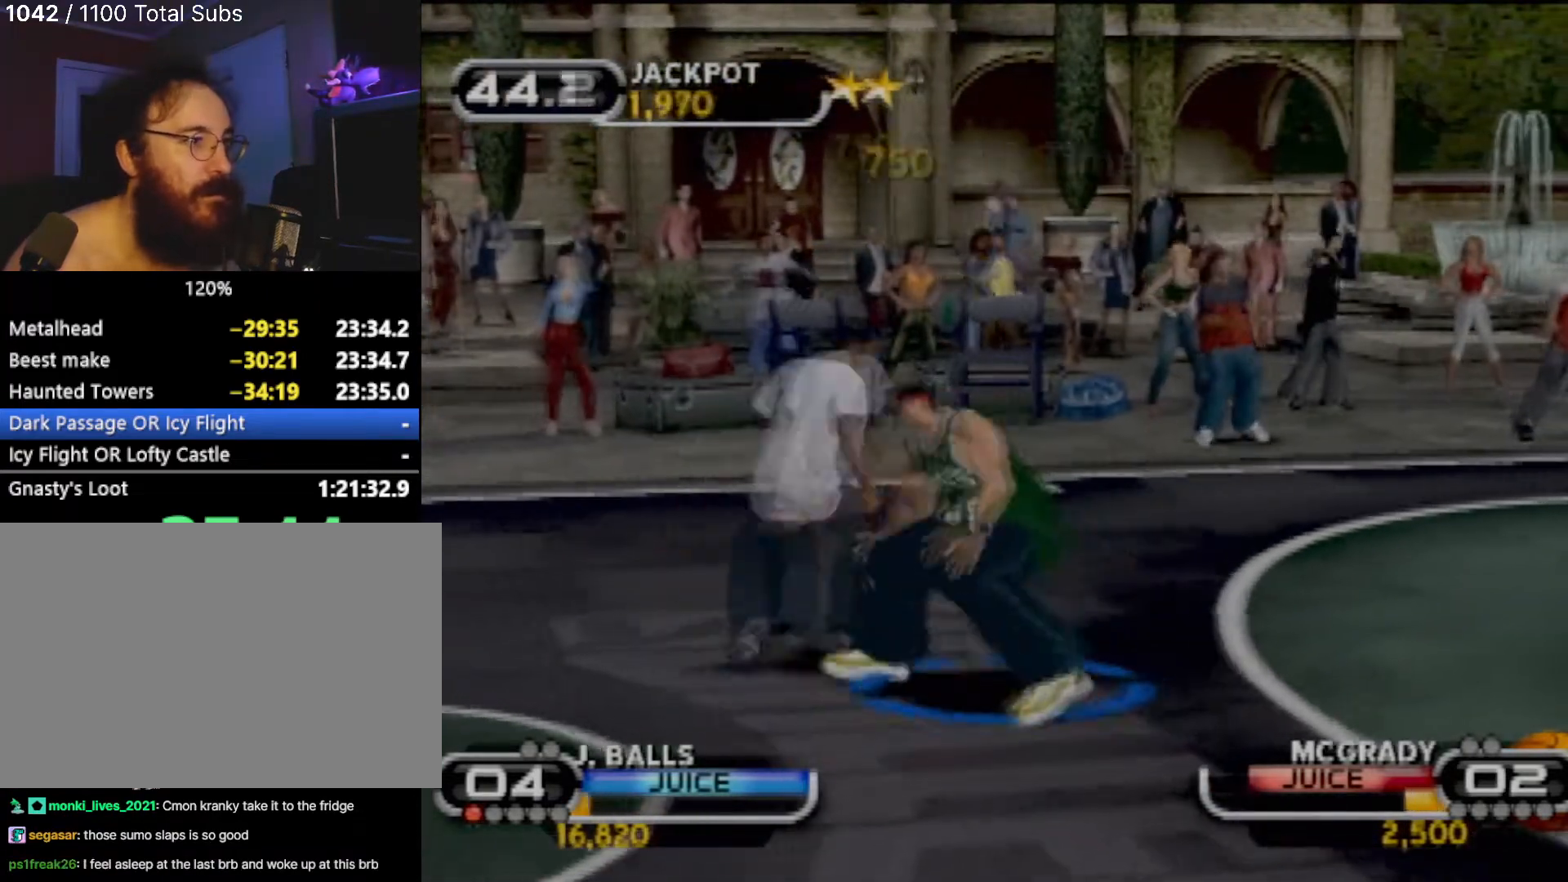
{"buttons": [], "left_stick": "up-right", "events": [[34, "CIRCLE", "up"], [134, "CIRCLE", "down"], [200, "CIRCLE", "up"], [301, "CIRCLE", "down"], [334, "CIRCLE", "up"], [434, "CIRCLE", "down"], [501, "CIRCLE", "up"]]}
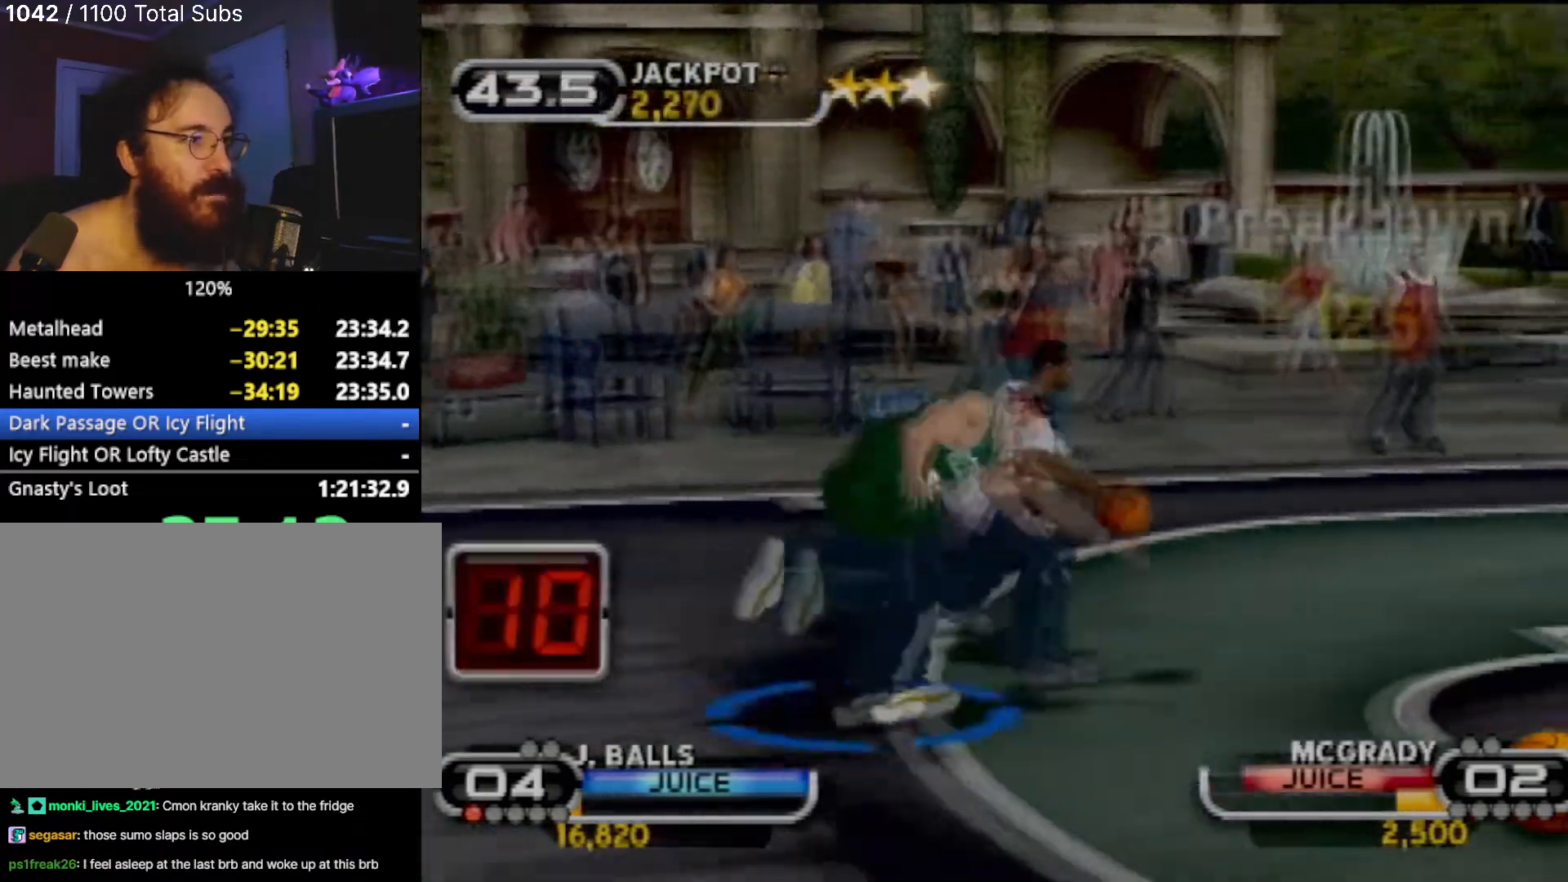
{"buttons": [], "left_stick": "right", "events": [[100, "CIRCLE", "down"], [167, "CIRCLE", "up"], [233, "CIRCLE", "down"], [333, "CIRCLE", "up"], [400, "CIRCLE", "down"], [467, "CIRCLE", "up"], [467, "left_stick", "right"]]}
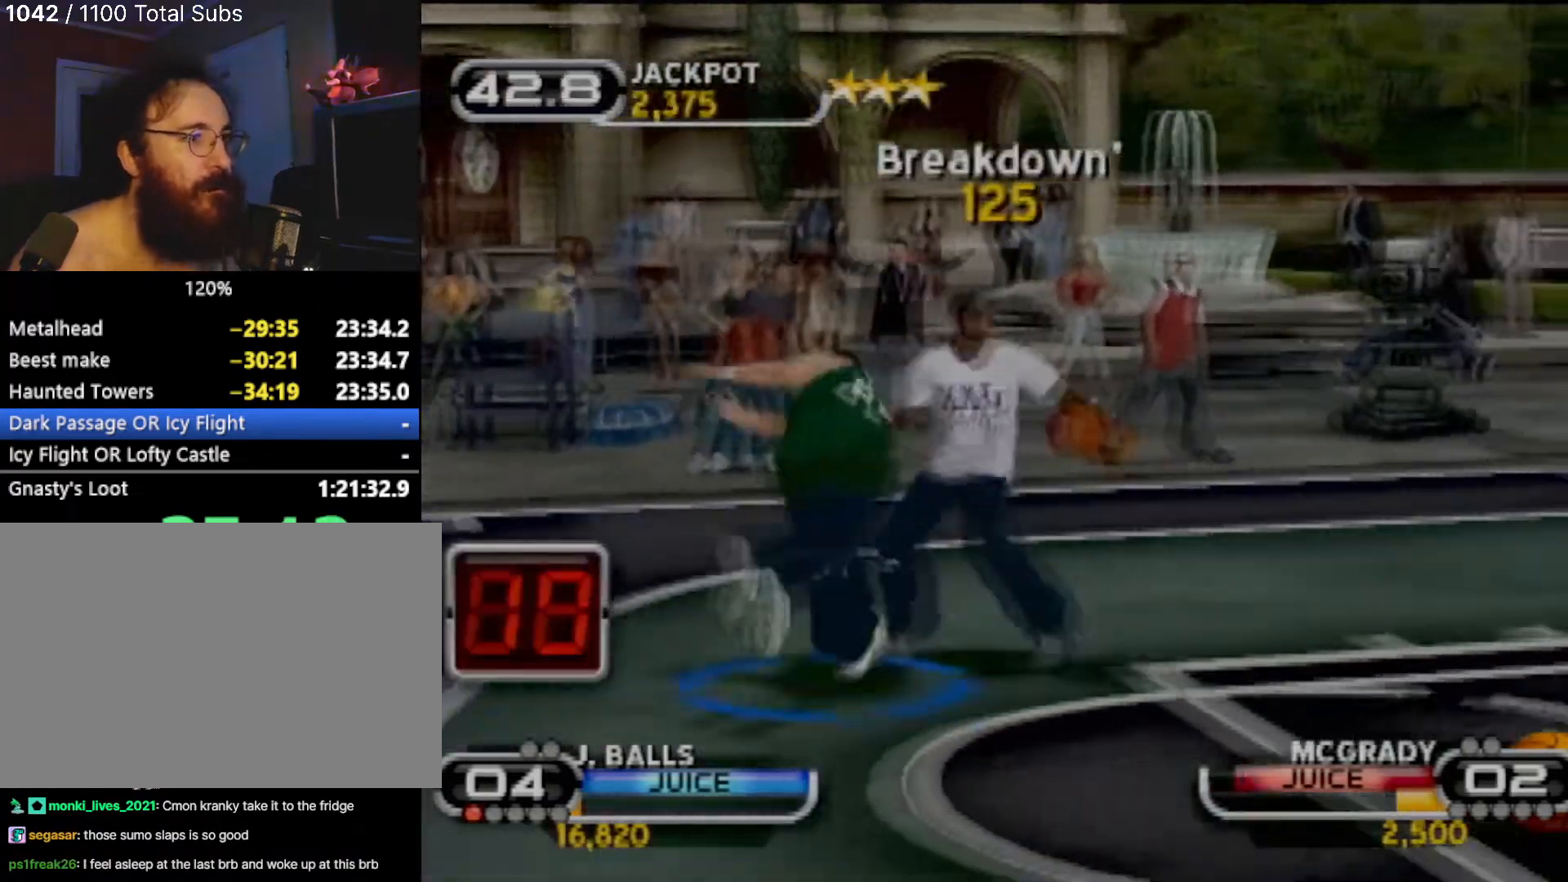
{"buttons": [], "left_stick": "down-right", "events": [[67, "CIRCLE", "down"], [67, "left_stick", "up-right"], [134, "CIRCLE", "up"], [167, "left_stick", "up"], [334, "left_stick", "up-left"], [434, "left_stick", "down-left"], [501, "left_stick", "down-right"]]}
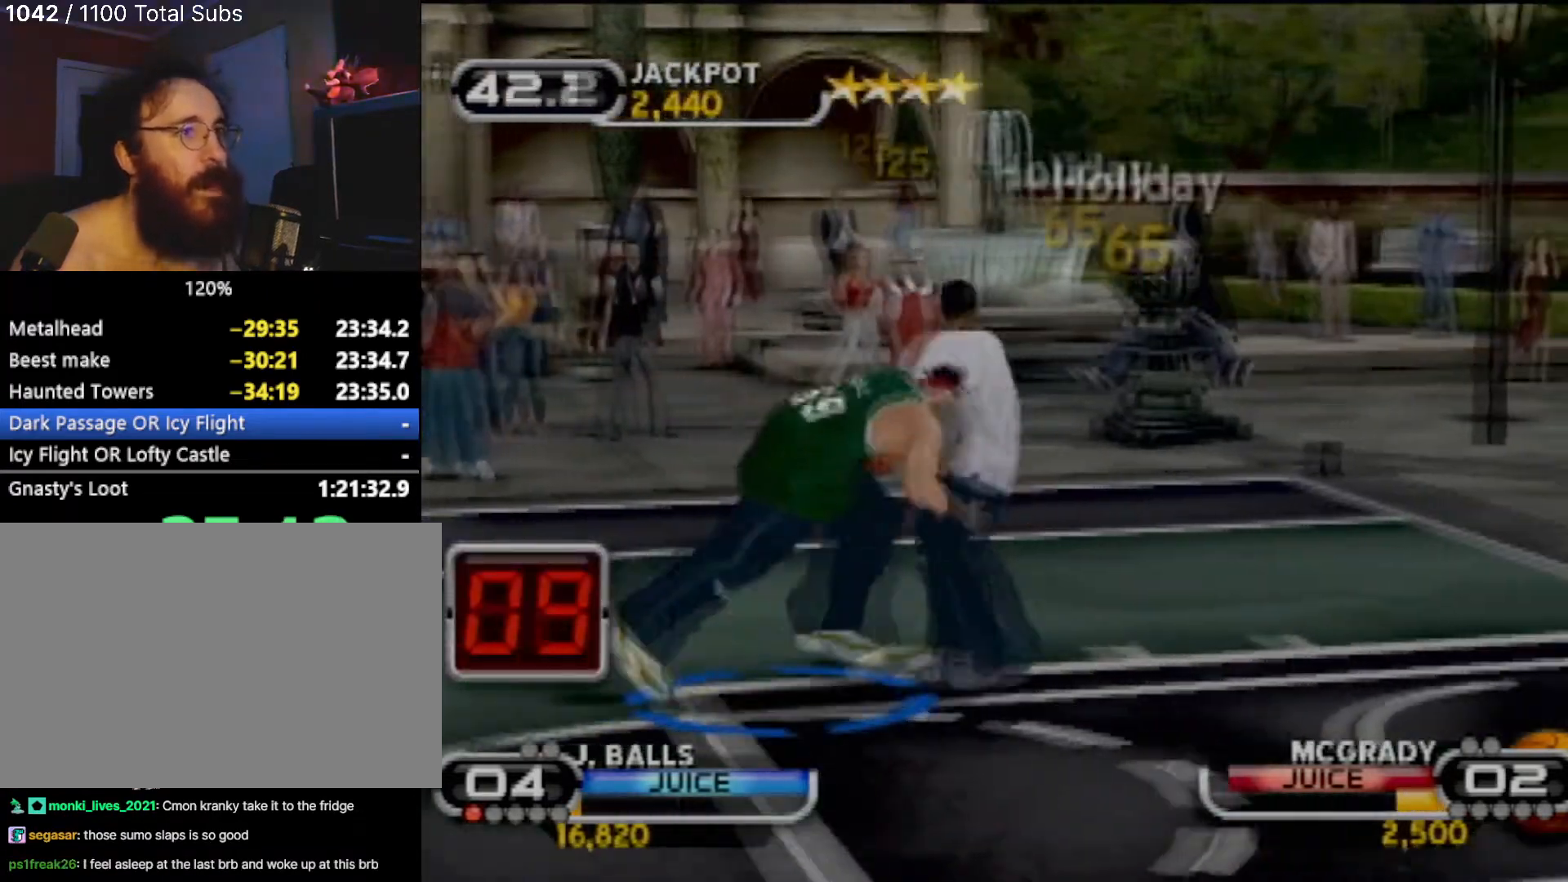
{"buttons": [], "left_stick": "center", "events": [[33, "TRIANGLE", "down"], [133, "TRIANGLE", "up"], [200, "TRIANGLE", "down"], [300, "TRIANGLE", "up"], [300, "left_stick", "right"], [367, "TRIANGLE", "down"], [434, "left_stick", "center"], [500, "TRIANGLE", "up"]]}
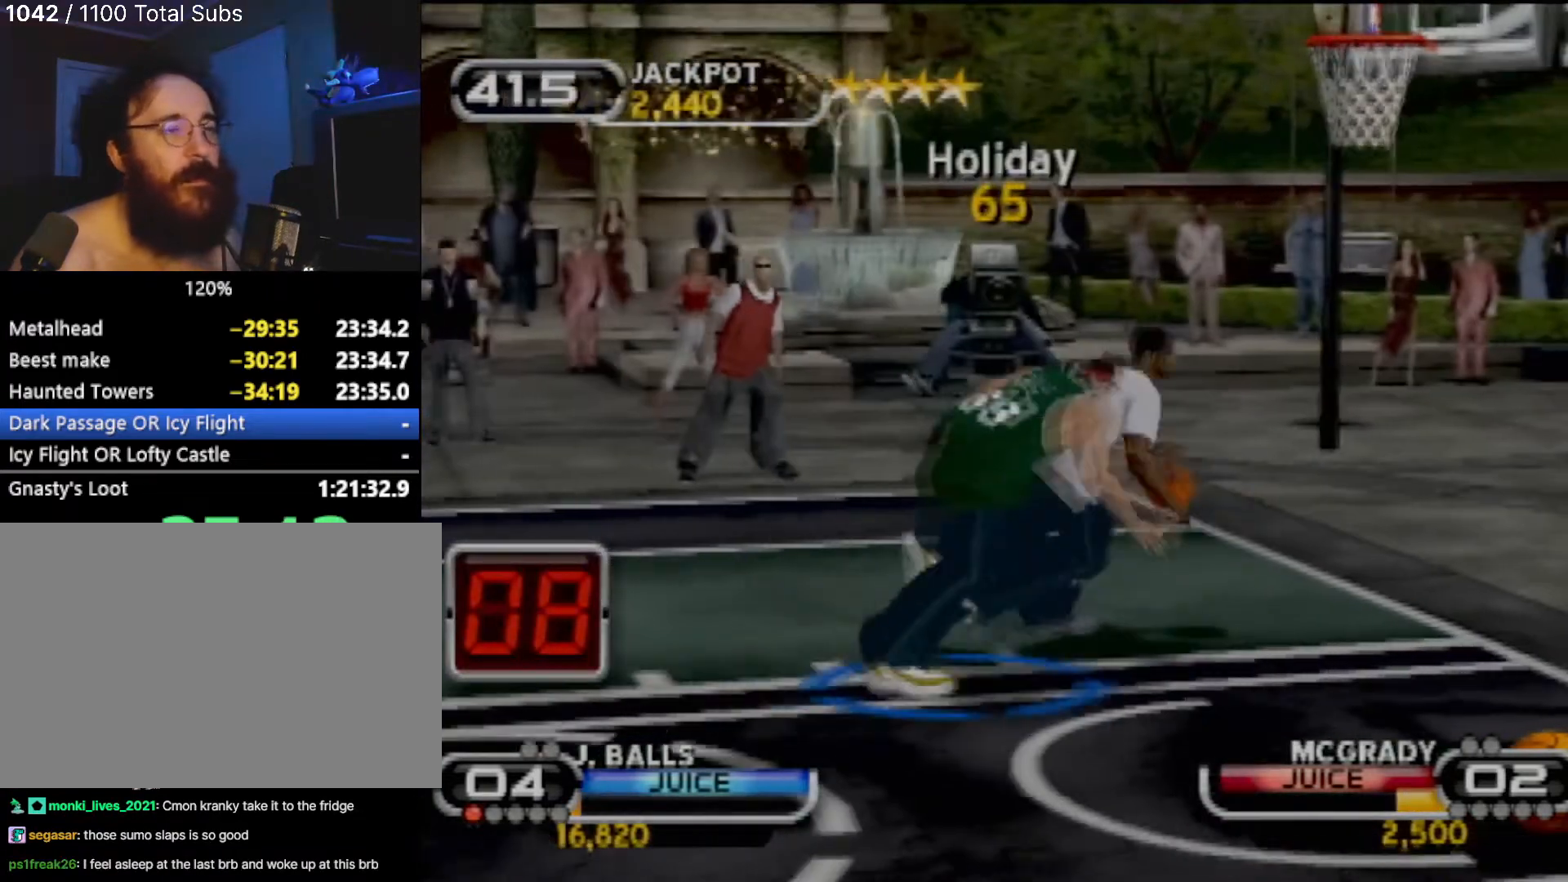
{"buttons": [], "left_stick": "center", "events": []}